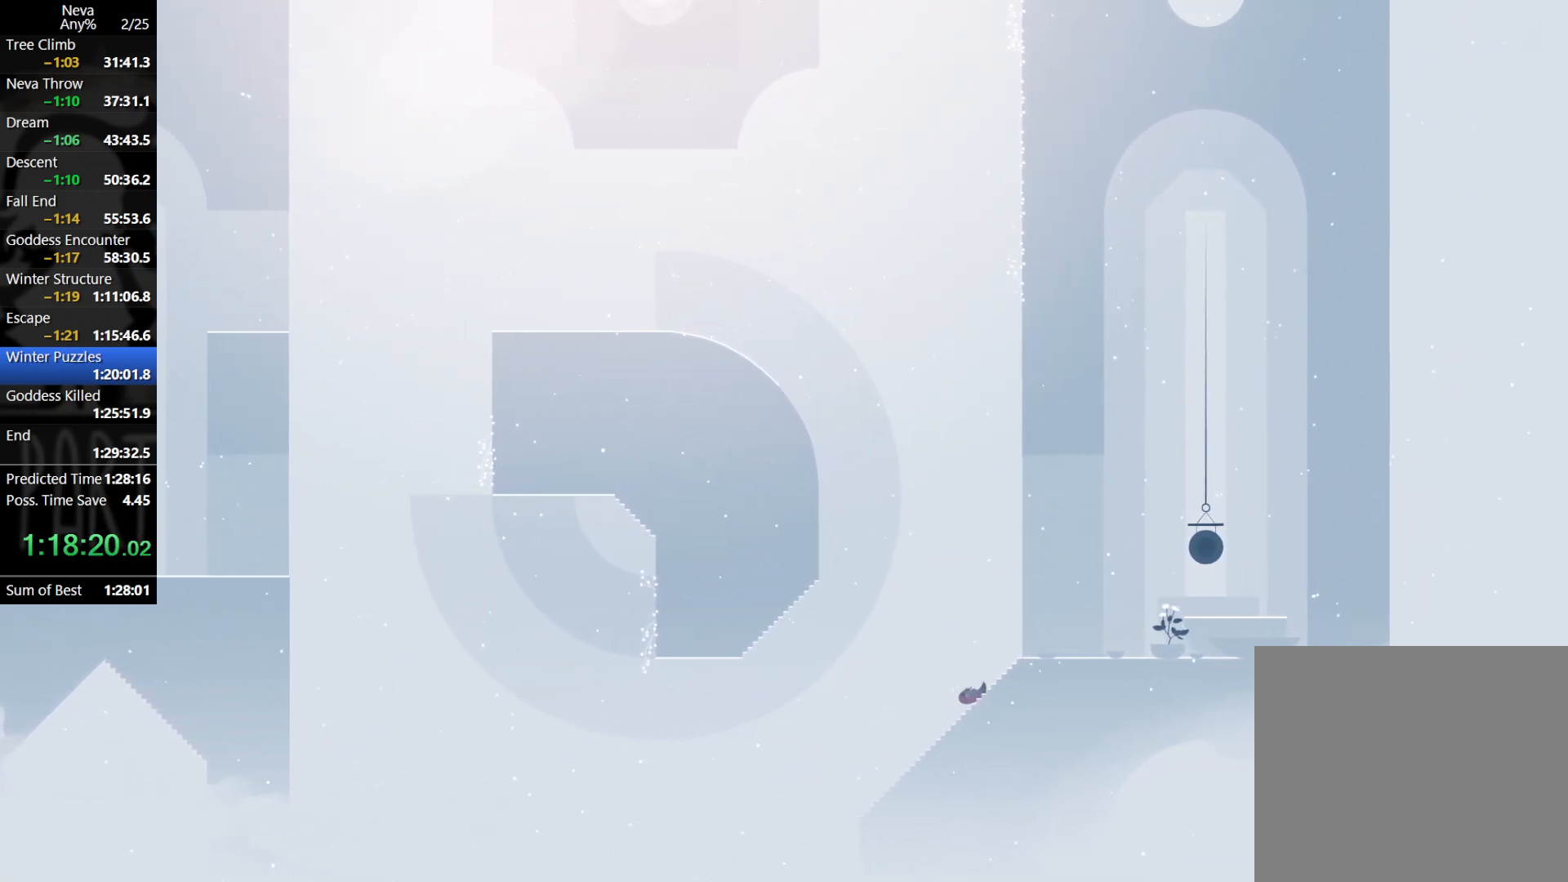
Gameplay with a controller (PlayStation layout); each line is a JSON object with the inputs held at the frame after it. "events" lists button and stick changes between this image and that frame as [ms after this image, input, new state], when the widget could be followed in between. Not read: right_stick.
{"buttons": [], "left_stick": "right", "events": [[350, "CROSS", "down"], [500, "CROSS", "up"]]}
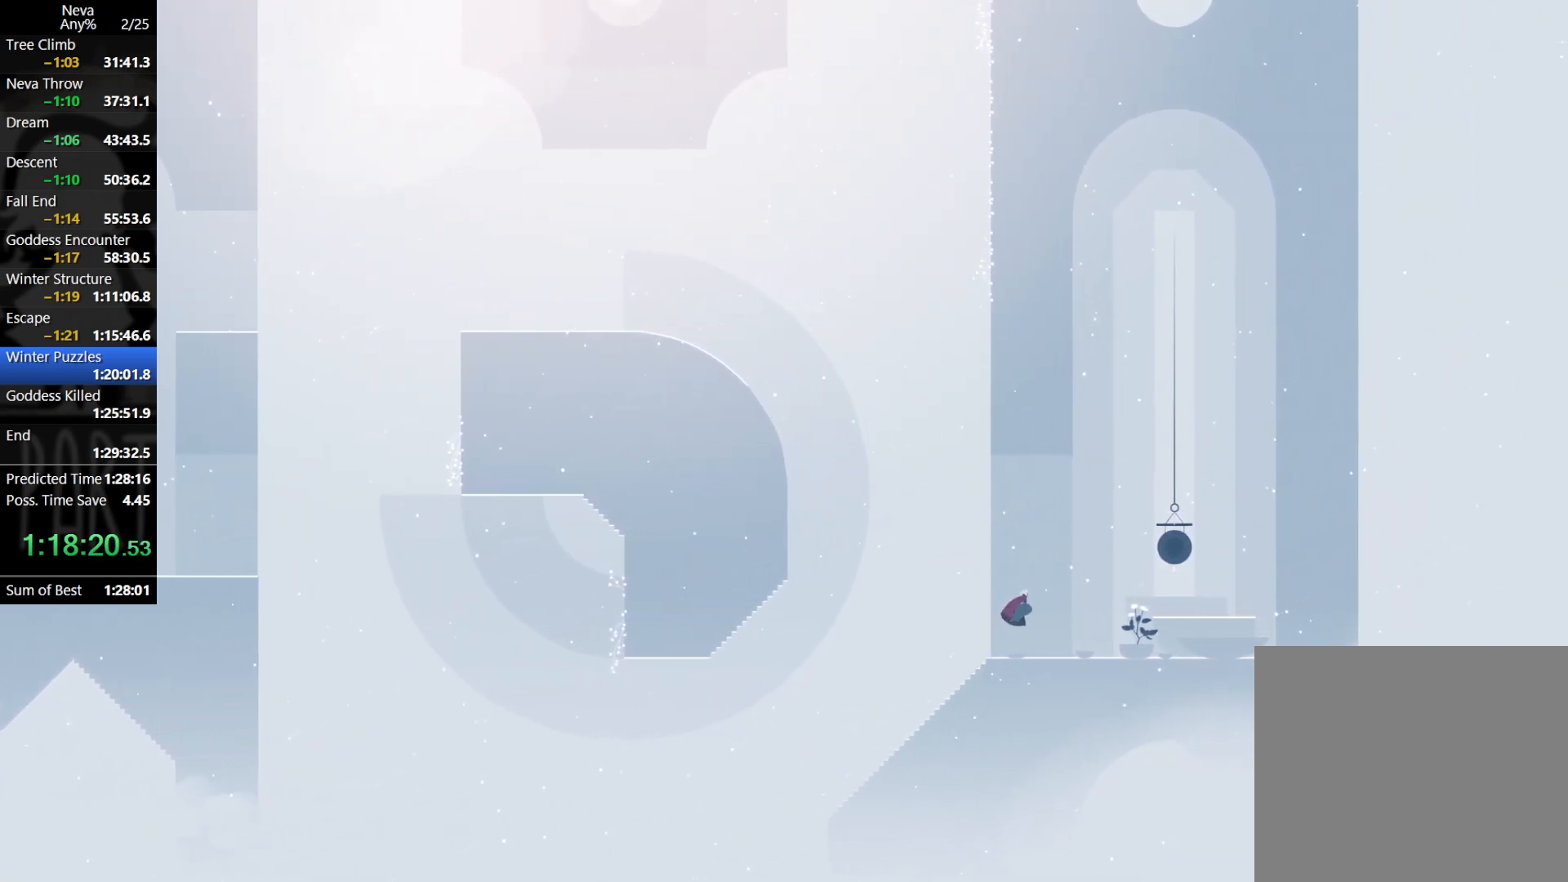
{"buttons": [], "left_stick": "right", "events": [[333, "CROSS", "down"], [433, "CROSS", "up"]]}
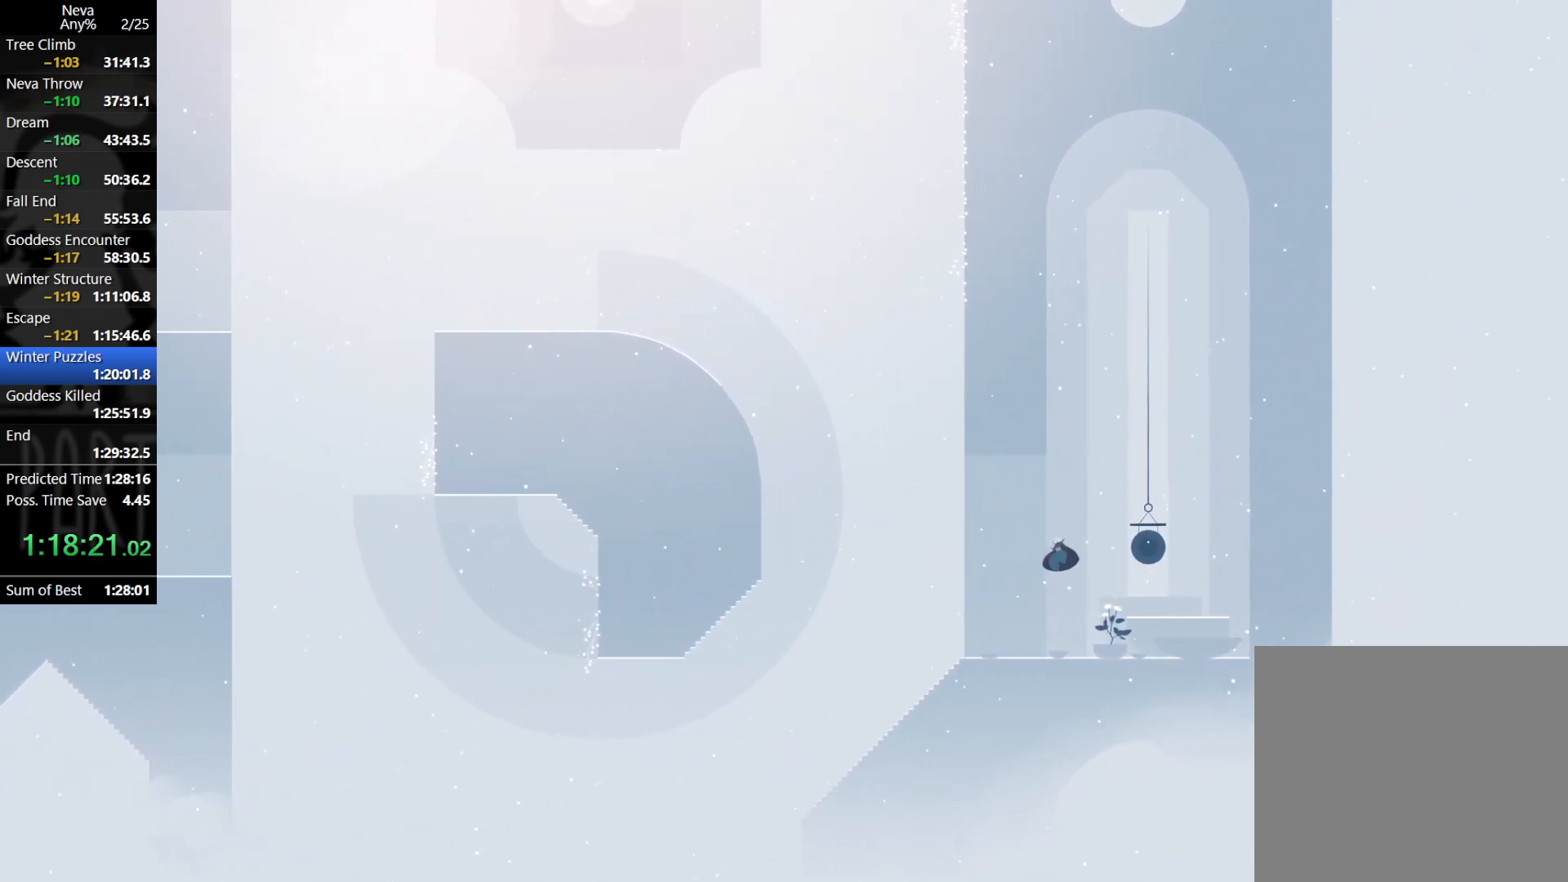
{"buttons": [], "left_stick": "left", "events": [[133, "SQUARE", "down"], [200, "SQUARE", "up"], [333, "left_stick", "left"]]}
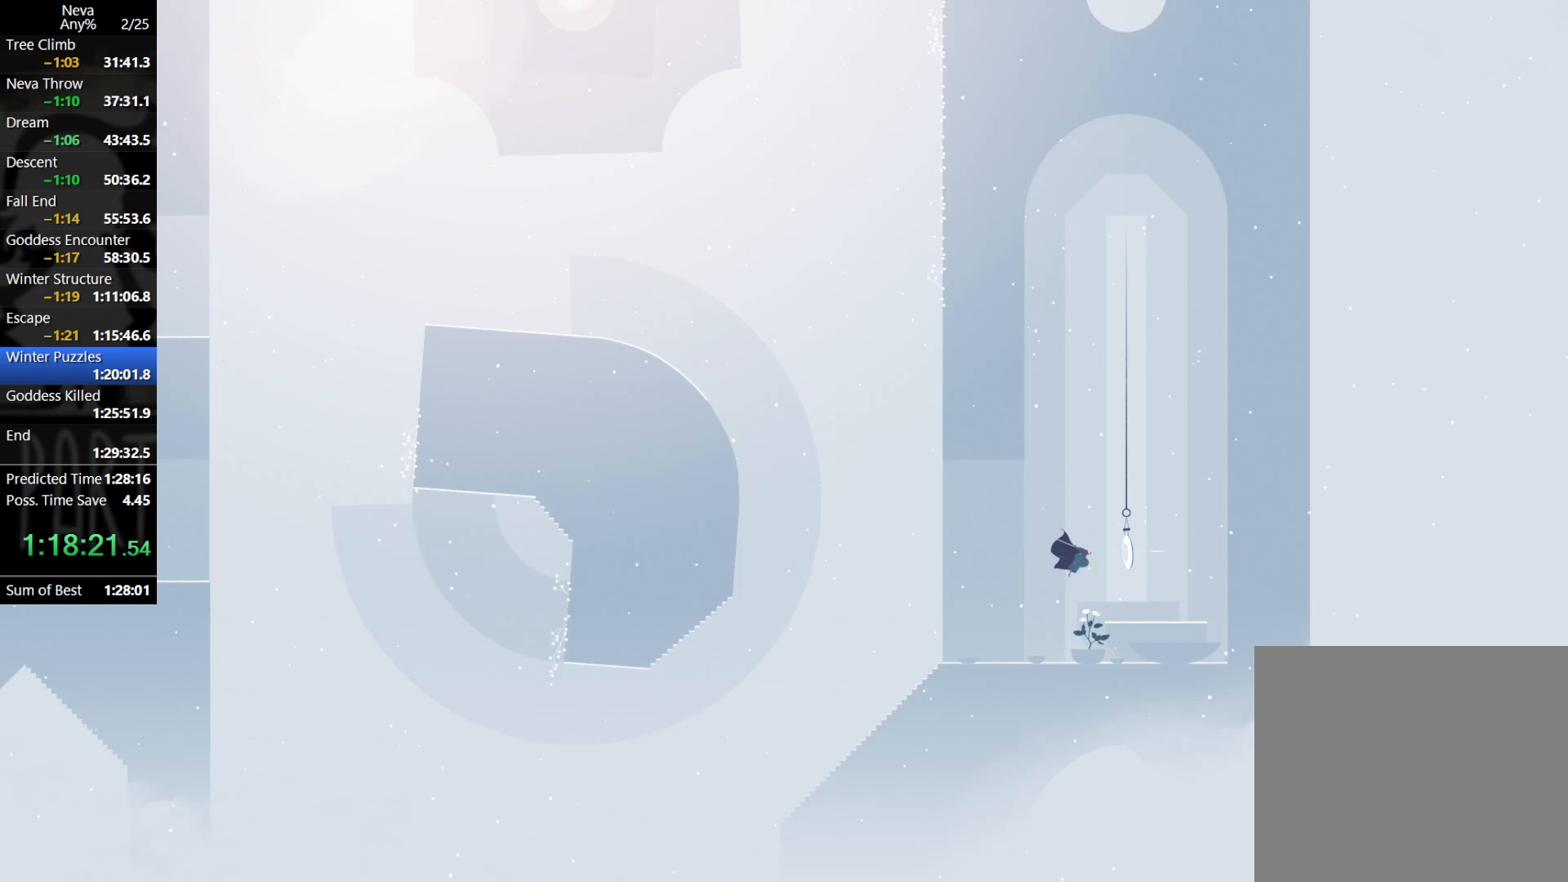
{"buttons": [], "left_stick": "left", "events": []}
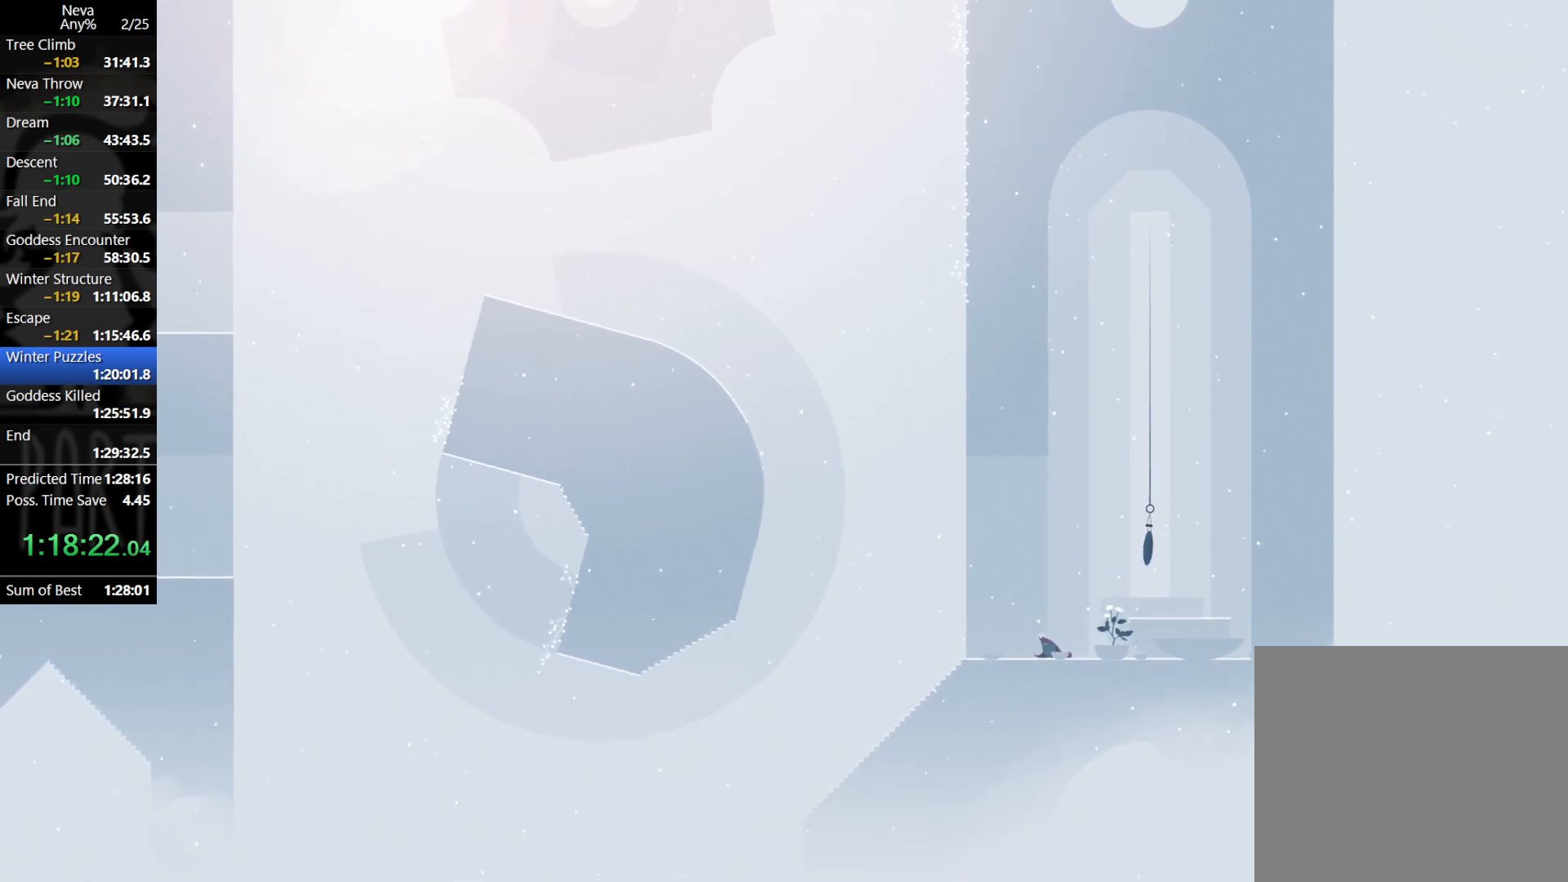
{"buttons": [], "left_stick": "left", "events": []}
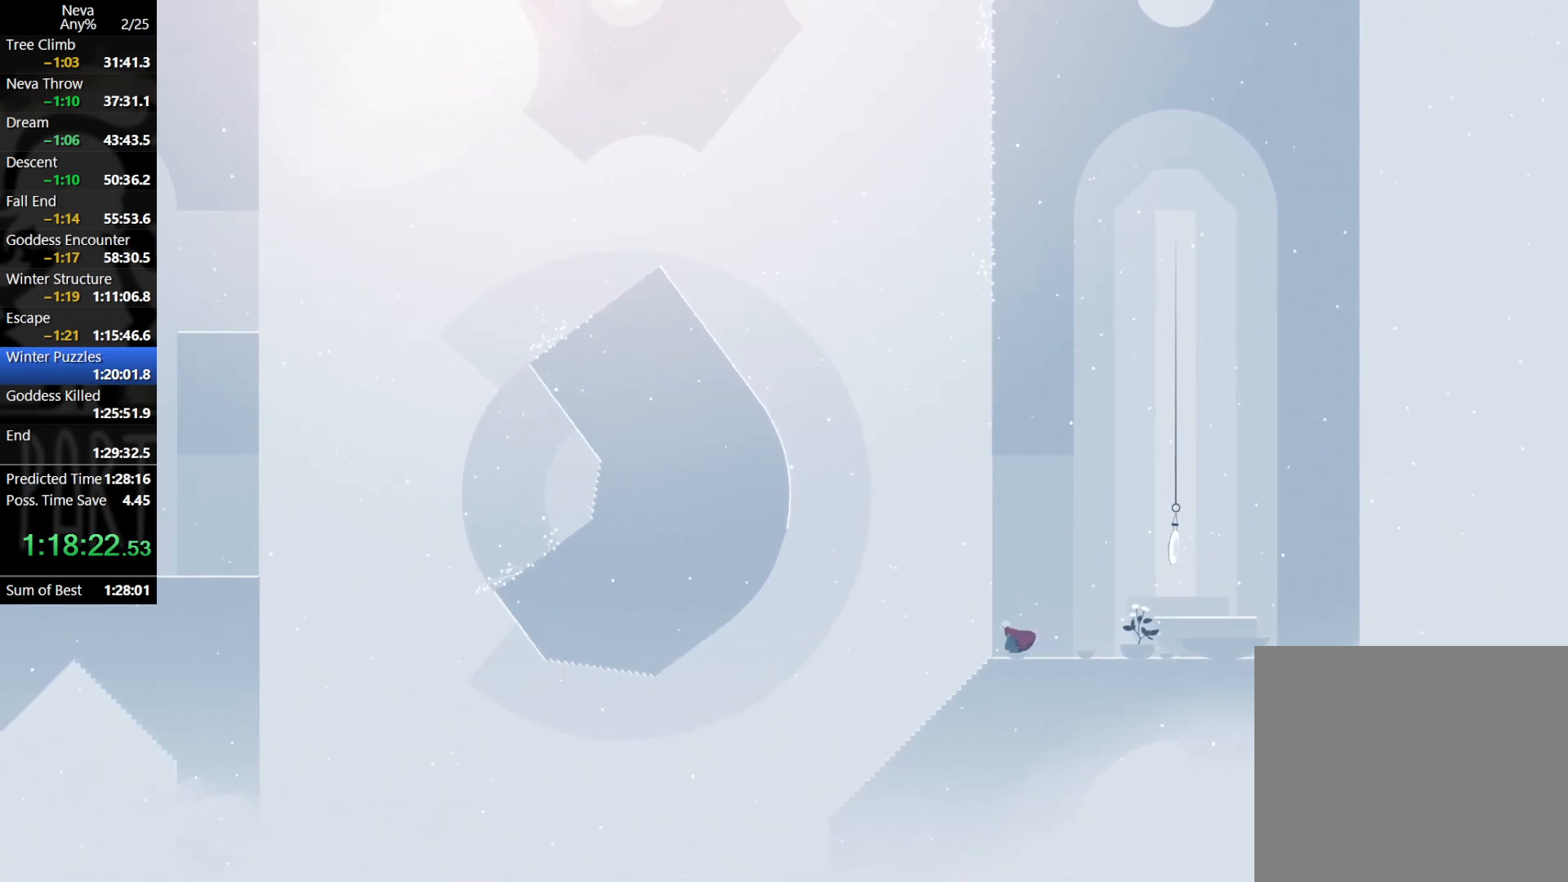
{"buttons": [], "left_stick": "up-left", "events": [[200, "CROSS", "down"], [217, "left_stick", "up-left"], [500, "CROSS", "up"]]}
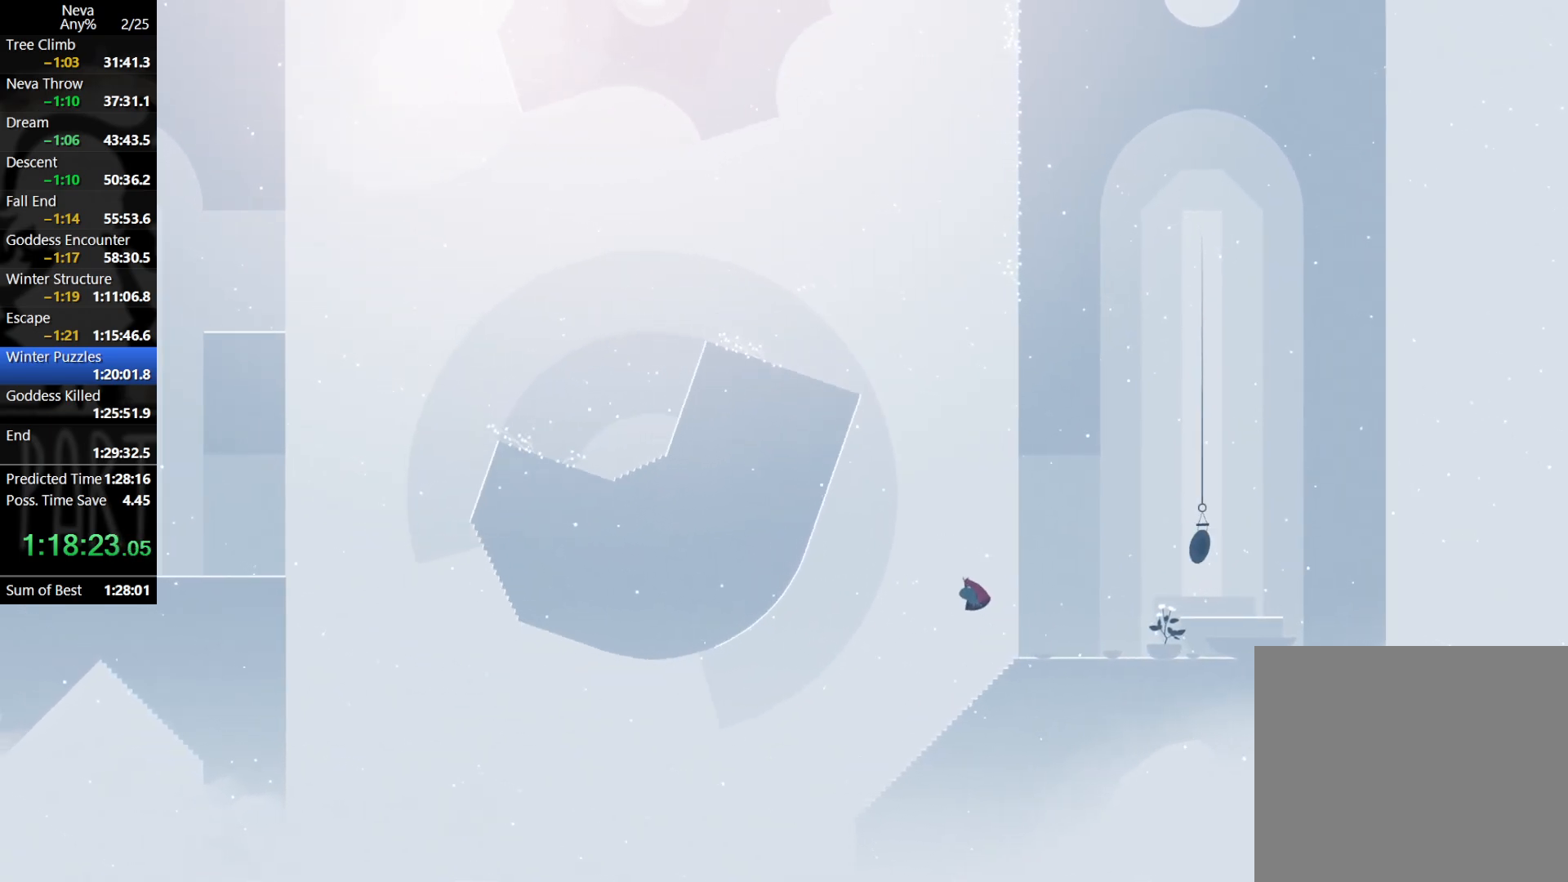
{"buttons": ["CROSS"], "left_stick": "up-left", "events": [[250, "CROSS", "down"]]}
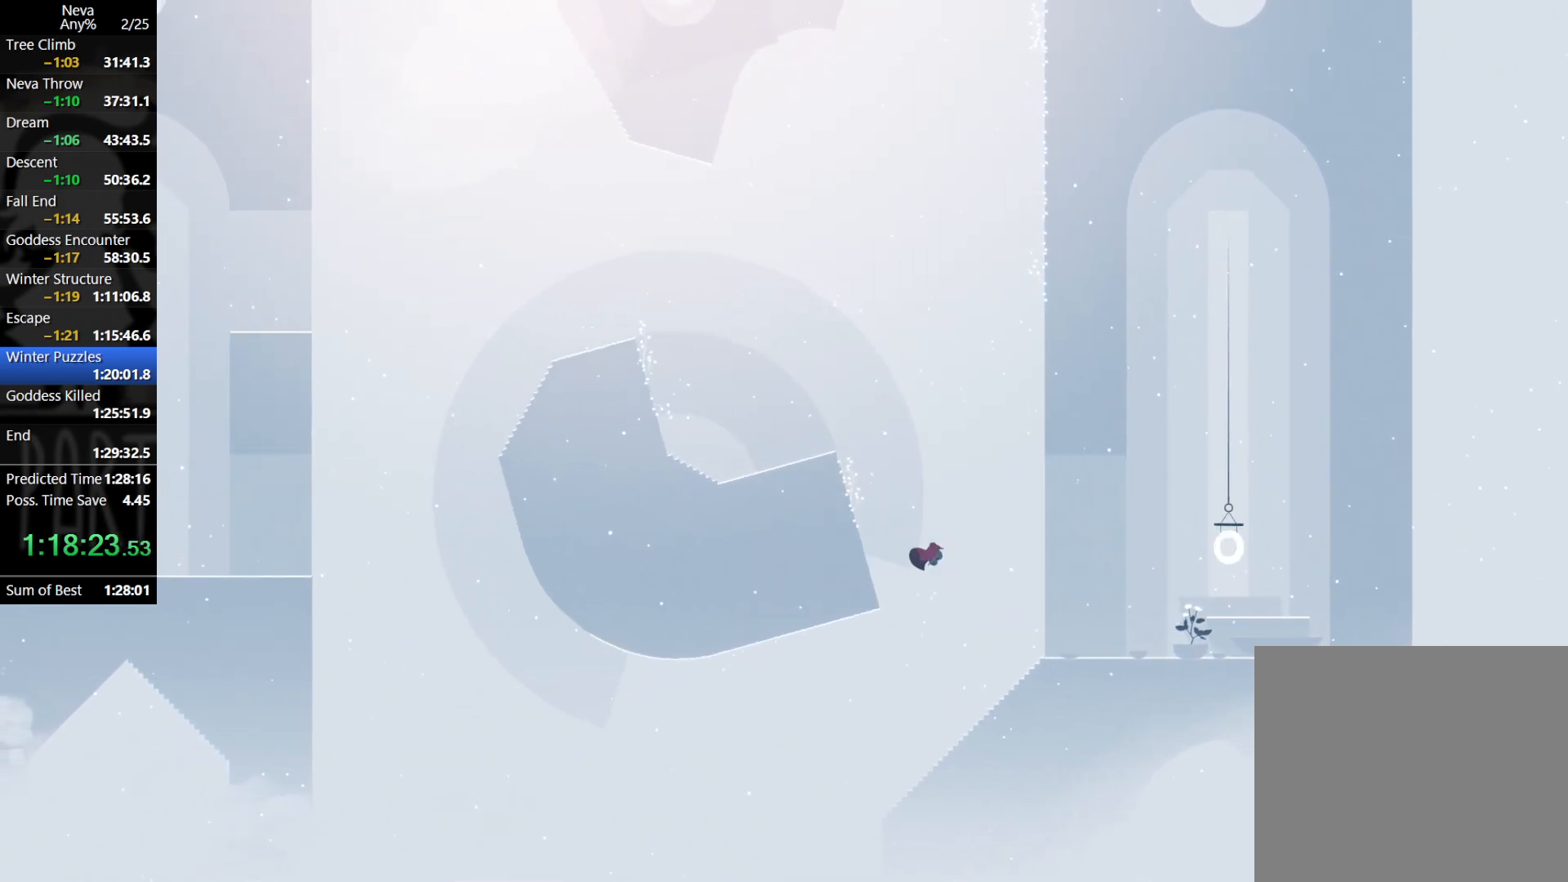
{"buttons": [], "left_stick": "up-left", "events": [[150, "CROSS", "up"], [250, "CIRCLE", "down"], [333, "CIRCLE", "up"]]}
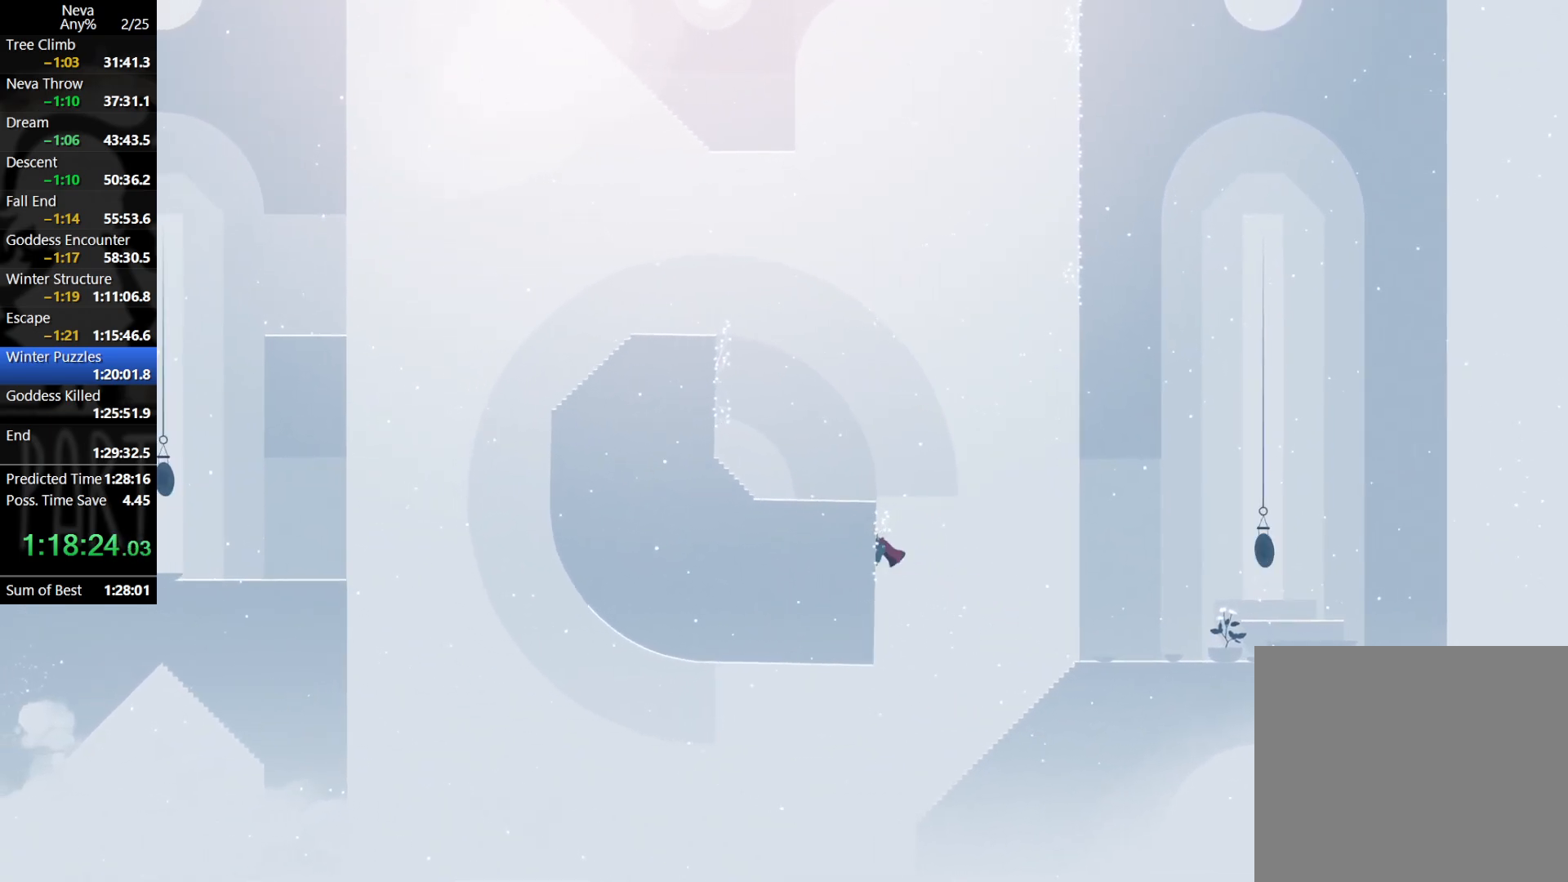
{"buttons": ["CROSS"], "left_stick": "center", "events": [[133, "left_stick", "center"], [250, "CROSS", "down"], [350, "CROSS", "up"], [400, "CROSS", "down"]]}
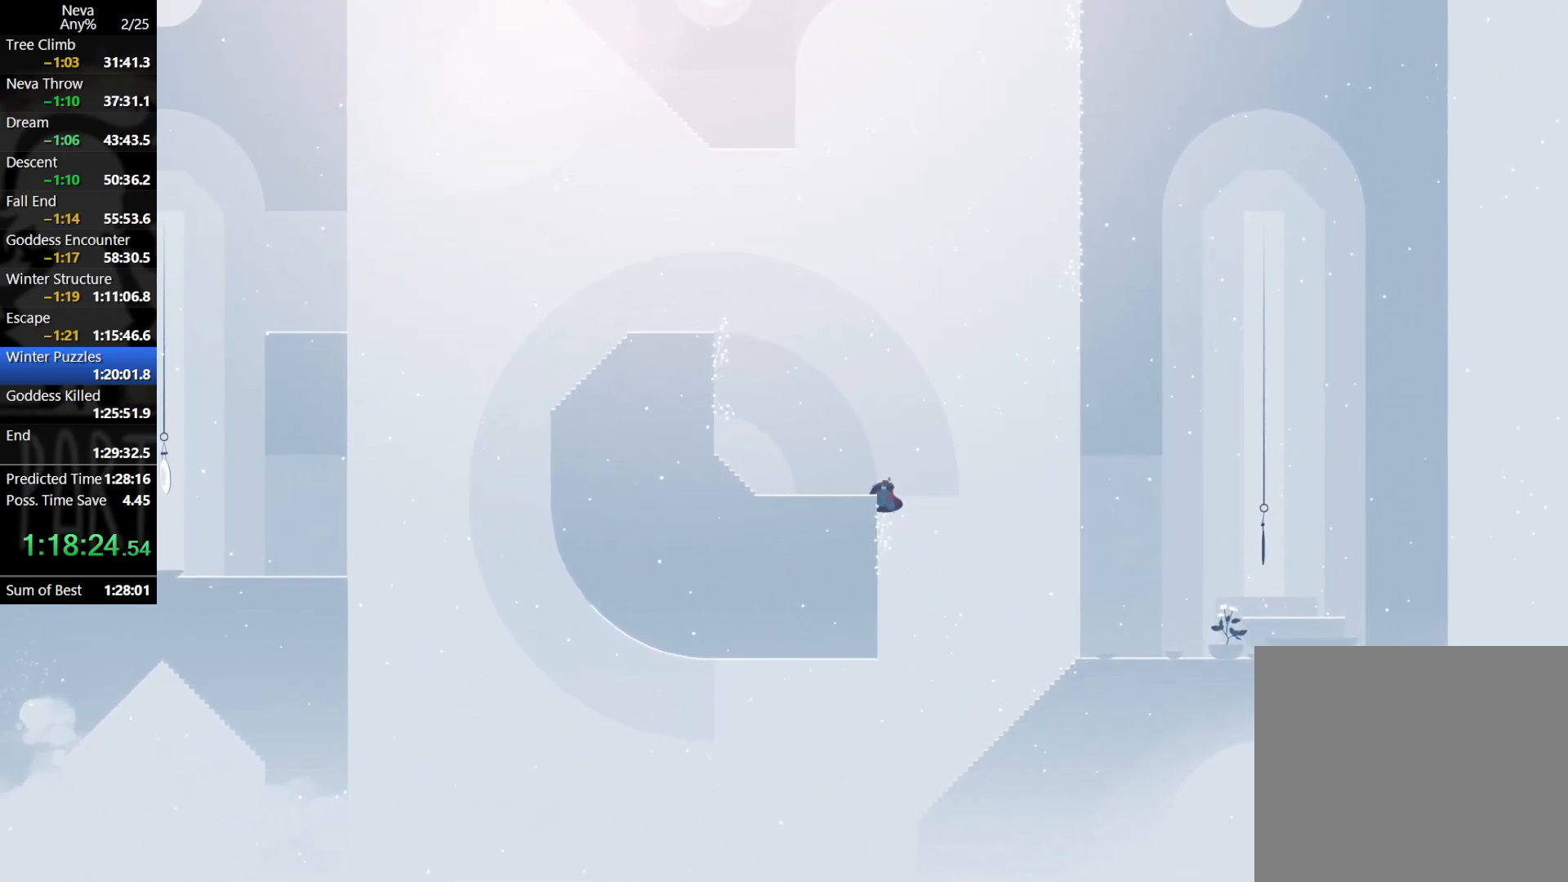
{"buttons": [], "left_stick": "left", "events": [[17, "left_stick", "left"], [117, "CROSS", "up"], [183, "CIRCLE", "down"], [250, "CIRCLE", "up"]]}
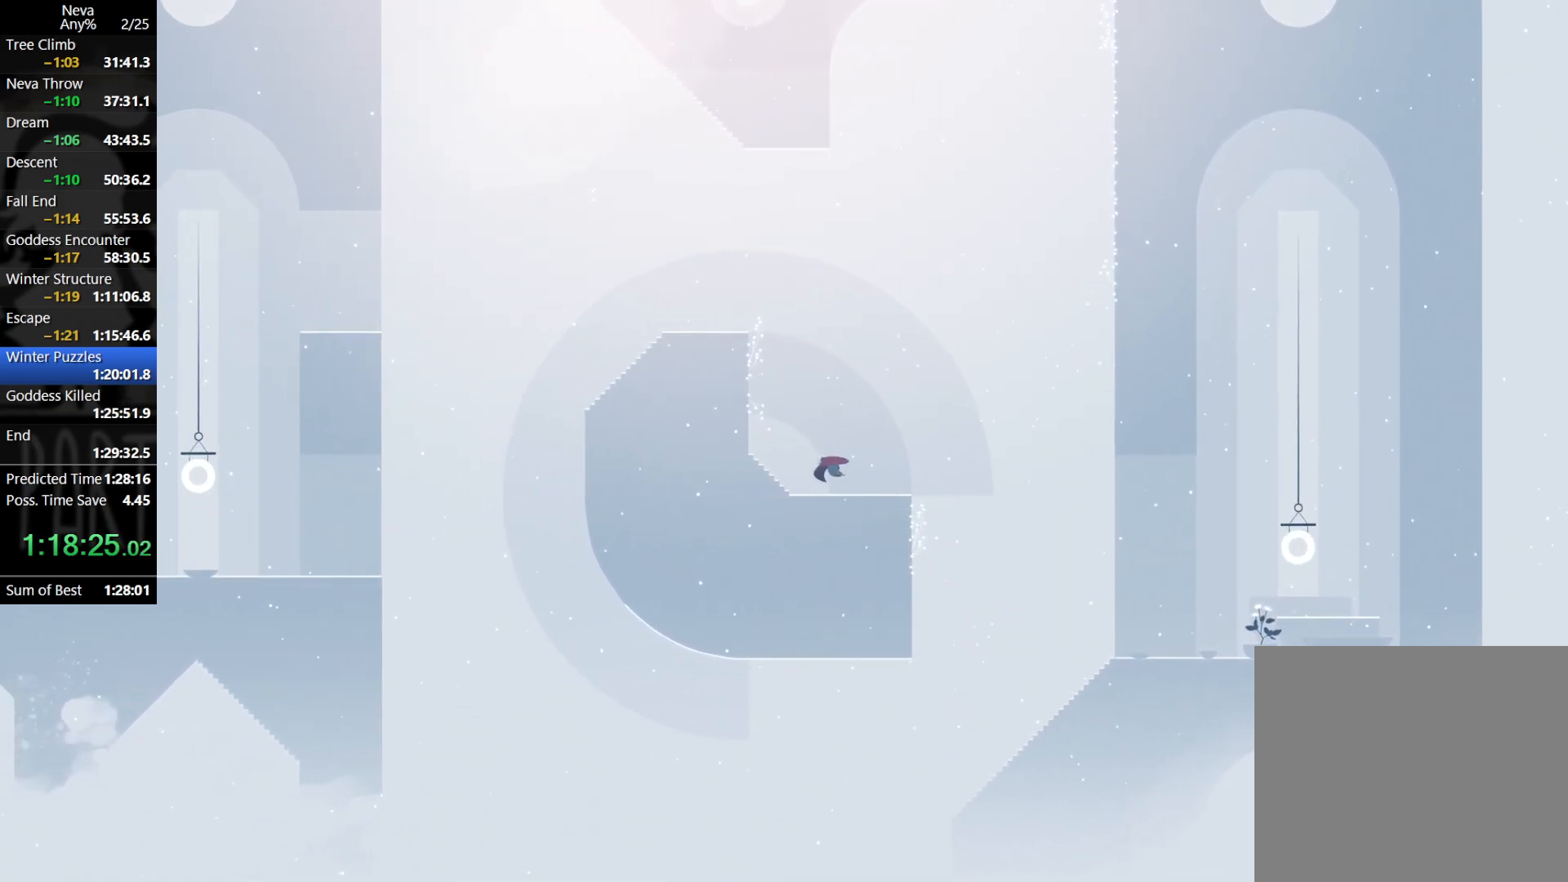
{"buttons": ["CROSS"], "left_stick": "center", "events": [[200, "left_stick", "center"], [300, "CROSS", "down"], [383, "CROSS", "up"], [450, "CROSS", "down"]]}
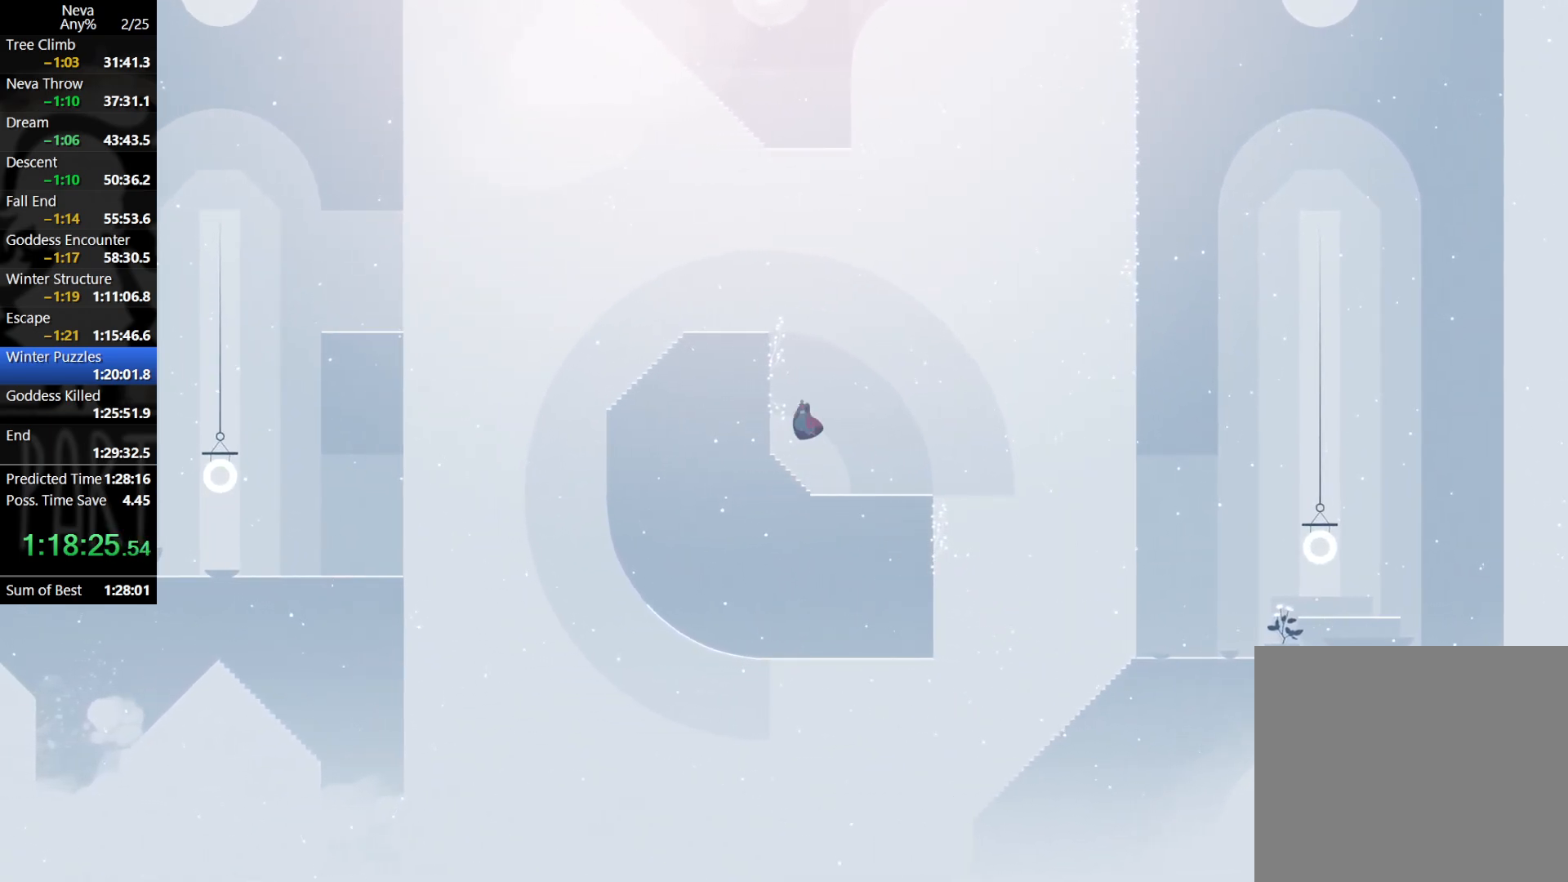
{"buttons": ["CROSS"], "left_stick": "center", "events": [[17, "left_stick", "left"], [200, "CIRCLE", "down"], [200, "CROSS", "up"], [233, "CIRCLE", "up"], [417, "left_stick", "center"], [500, "CROSS", "down"]]}
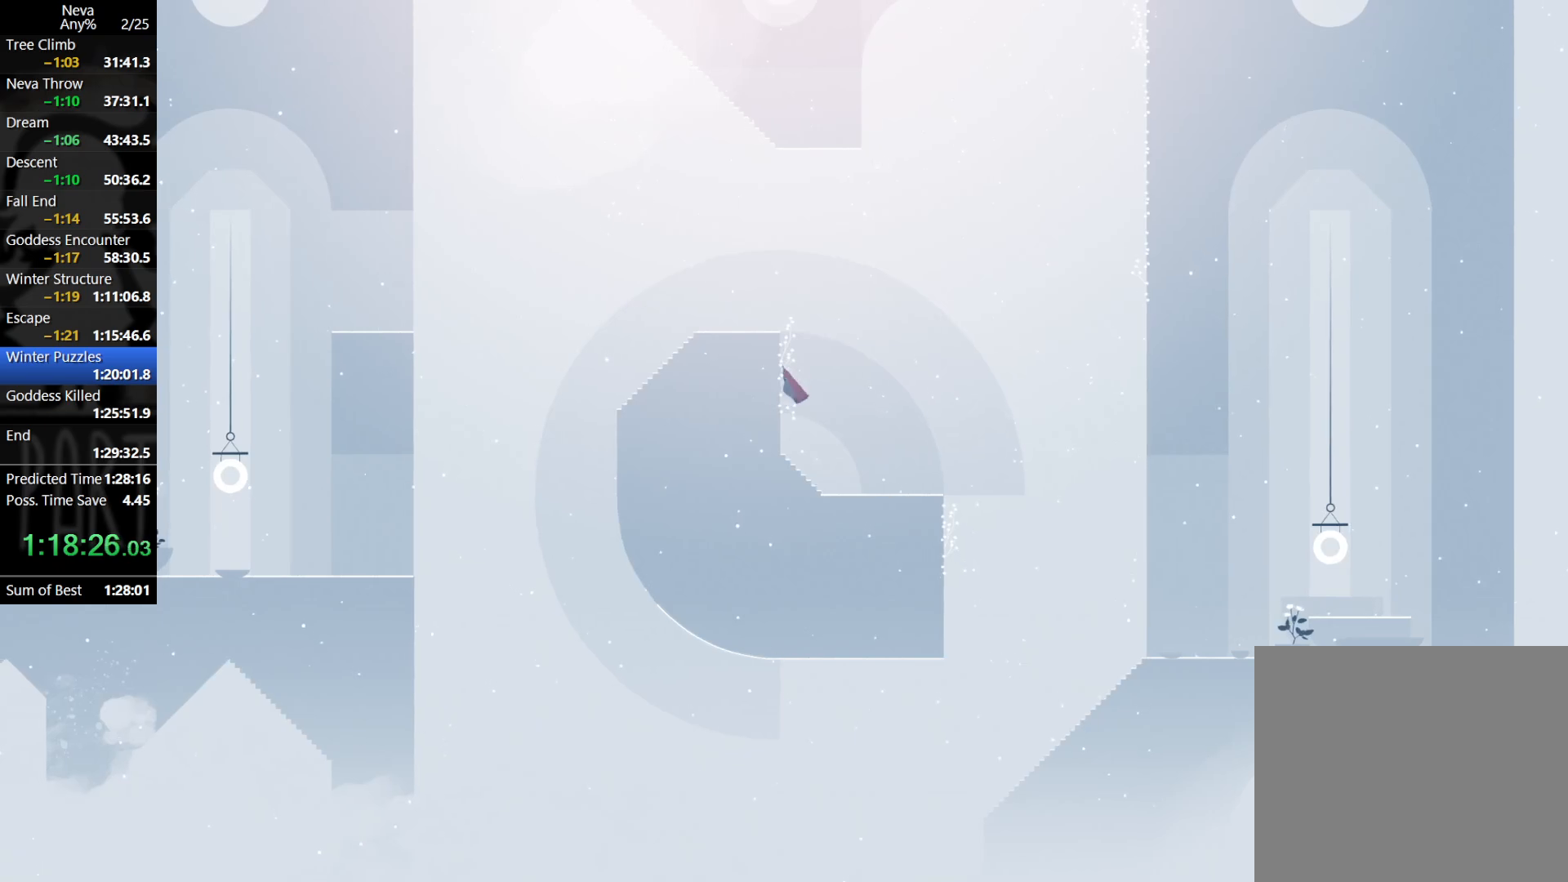
{"buttons": [], "left_stick": "left", "events": [[83, "CROSS", "up"], [150, "CROSS", "down"], [300, "left_stick", "left"], [317, "CROSS", "up"], [333, "CIRCLE", "down"], [383, "CIRCLE", "up"]]}
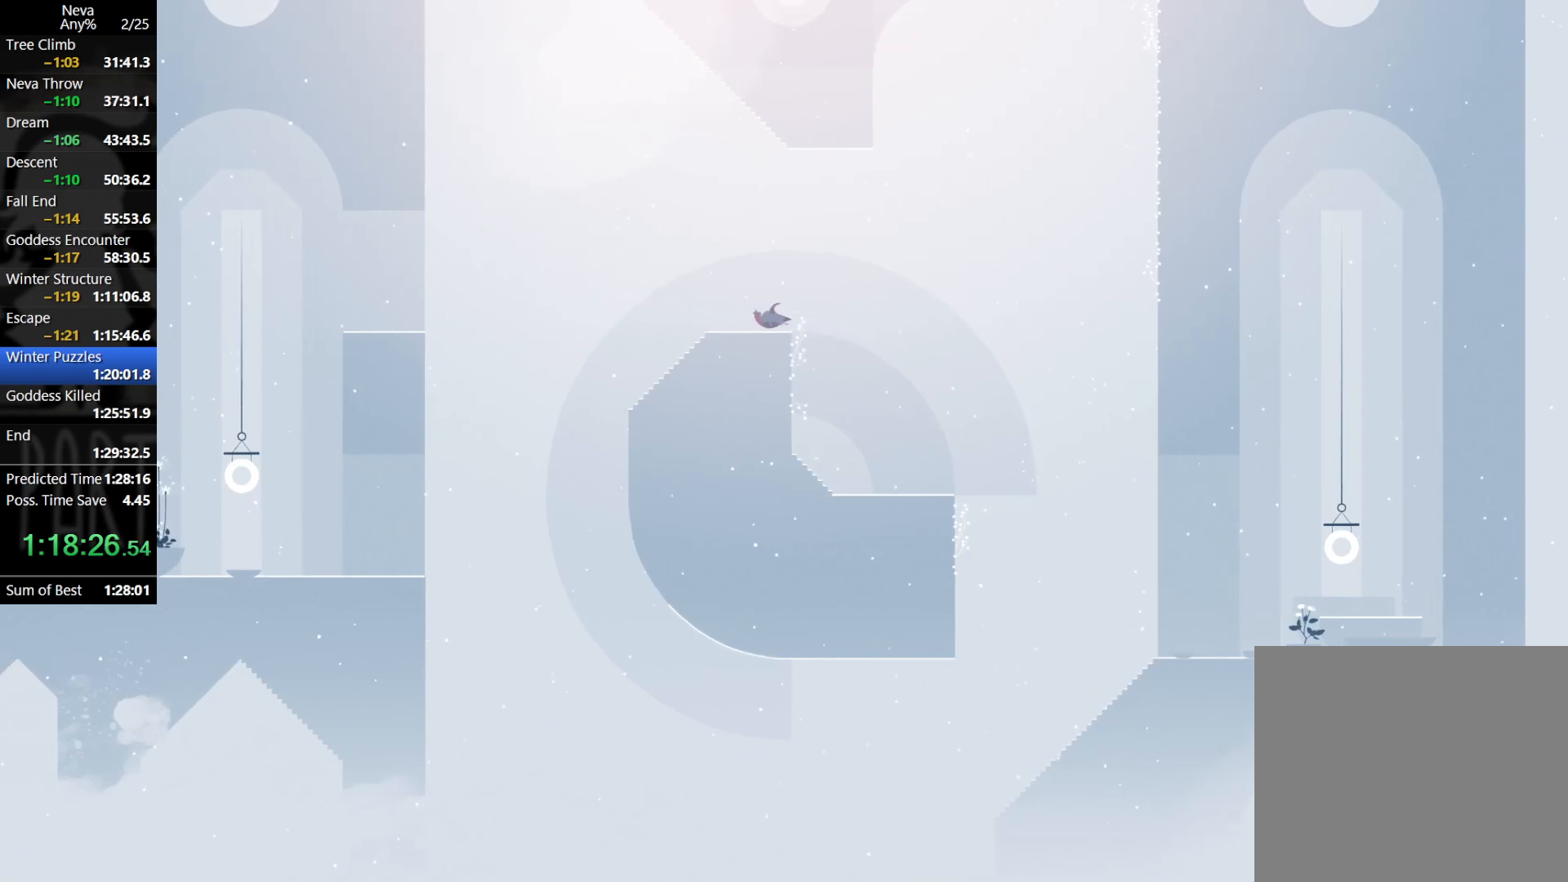
{"buttons": [], "left_stick": "left", "events": []}
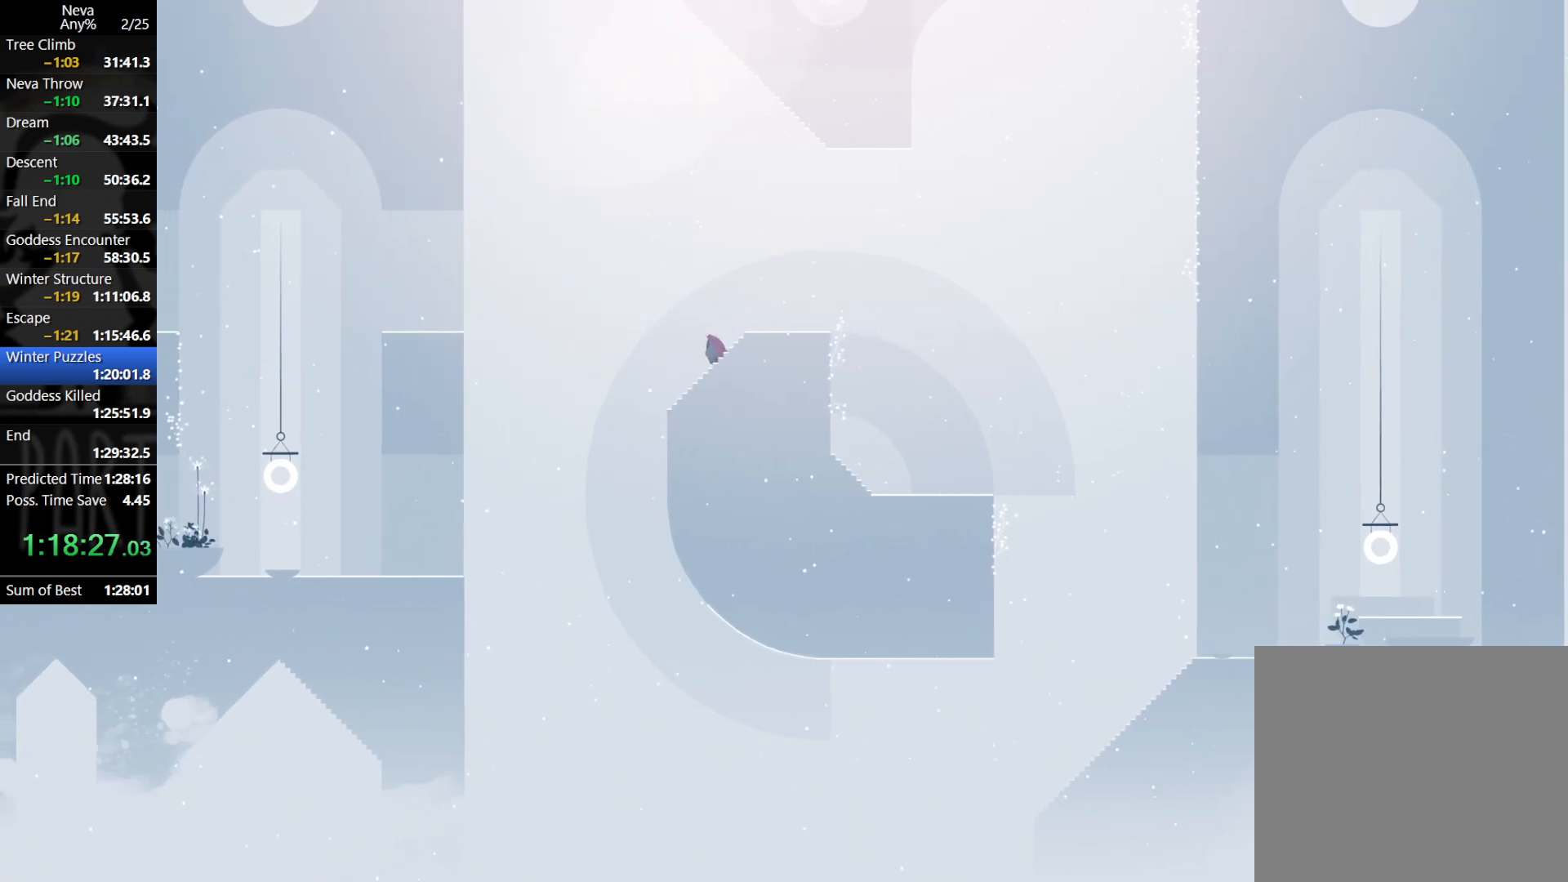
{"buttons": ["CROSS"], "left_stick": "left", "events": [[400, "CROSS", "down"]]}
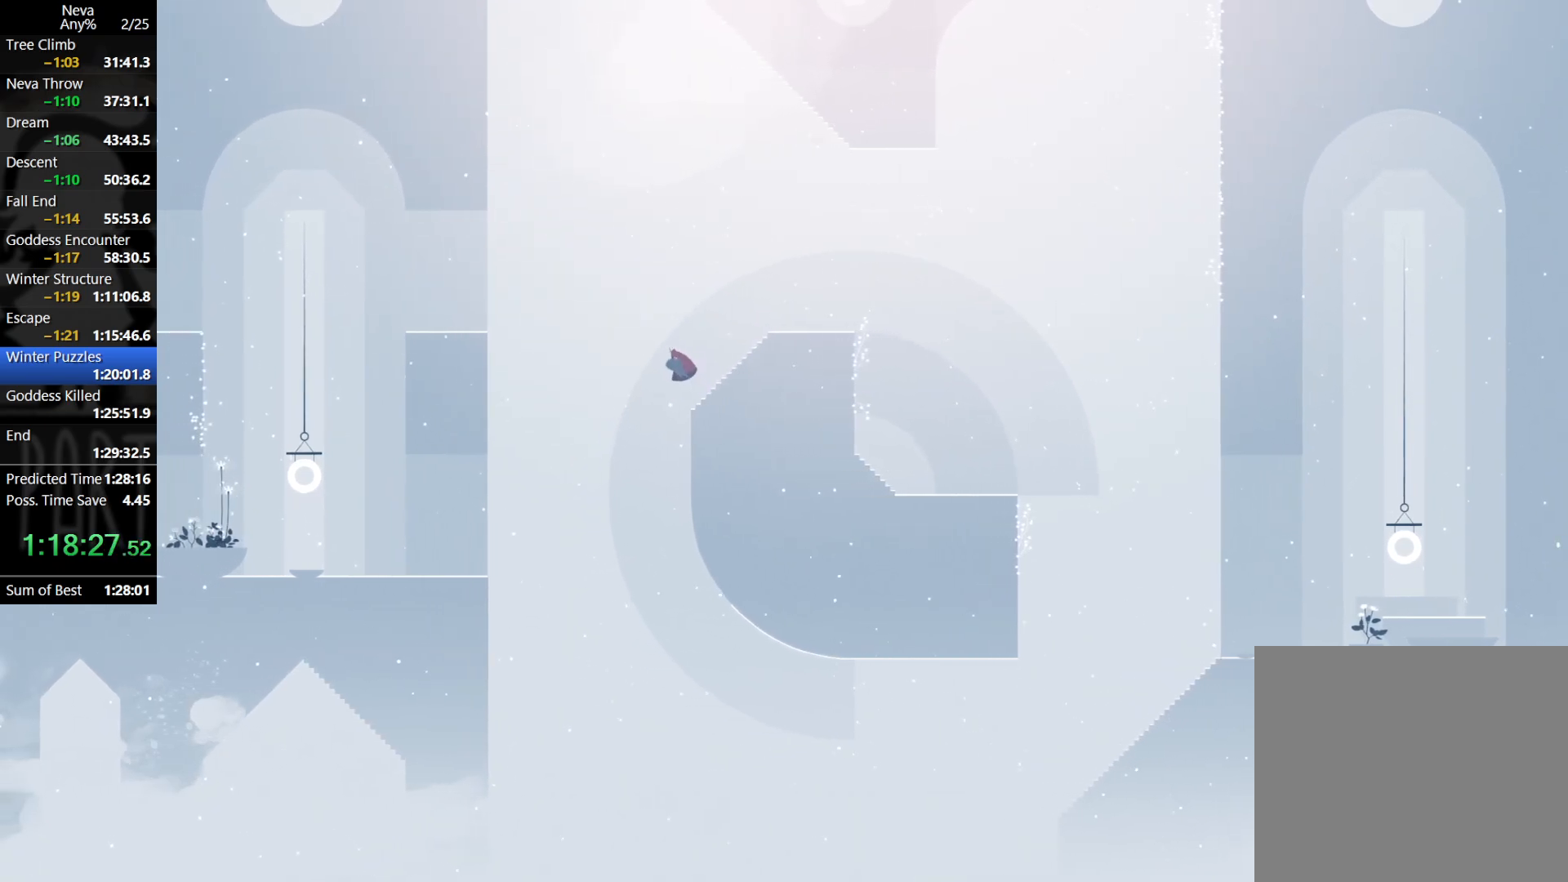
{"buttons": ["CROSS"], "left_stick": "left", "events": [[117, "CROSS", "up"], [367, "CROSS", "down"]]}
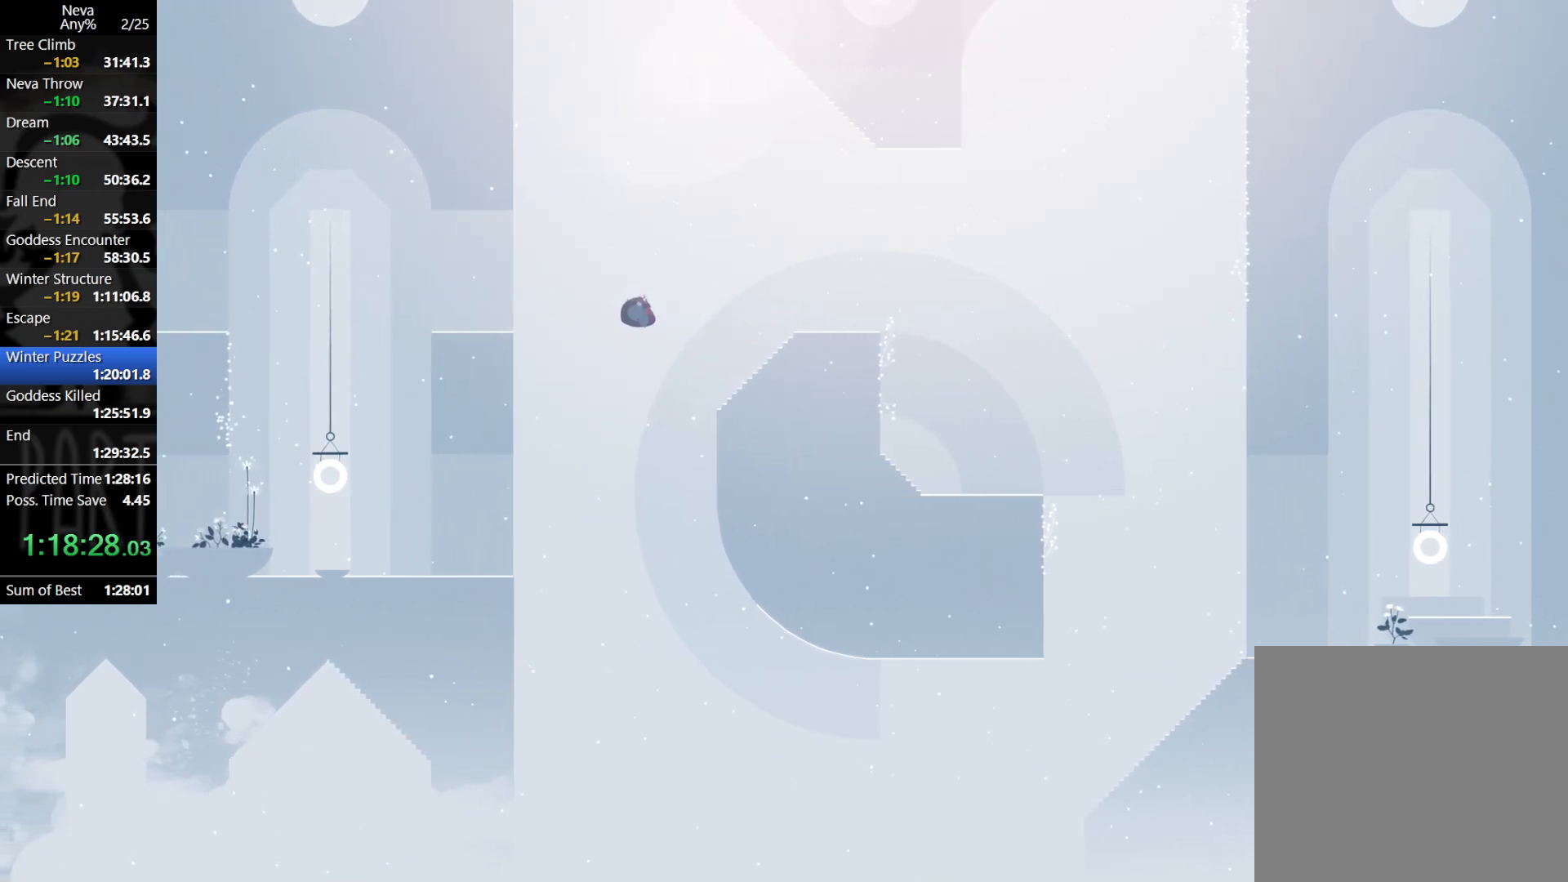
{"buttons": [], "left_stick": "left", "events": [[100, "CROSS", "up"], [233, "CIRCLE", "down"], [300, "CIRCLE", "up"]]}
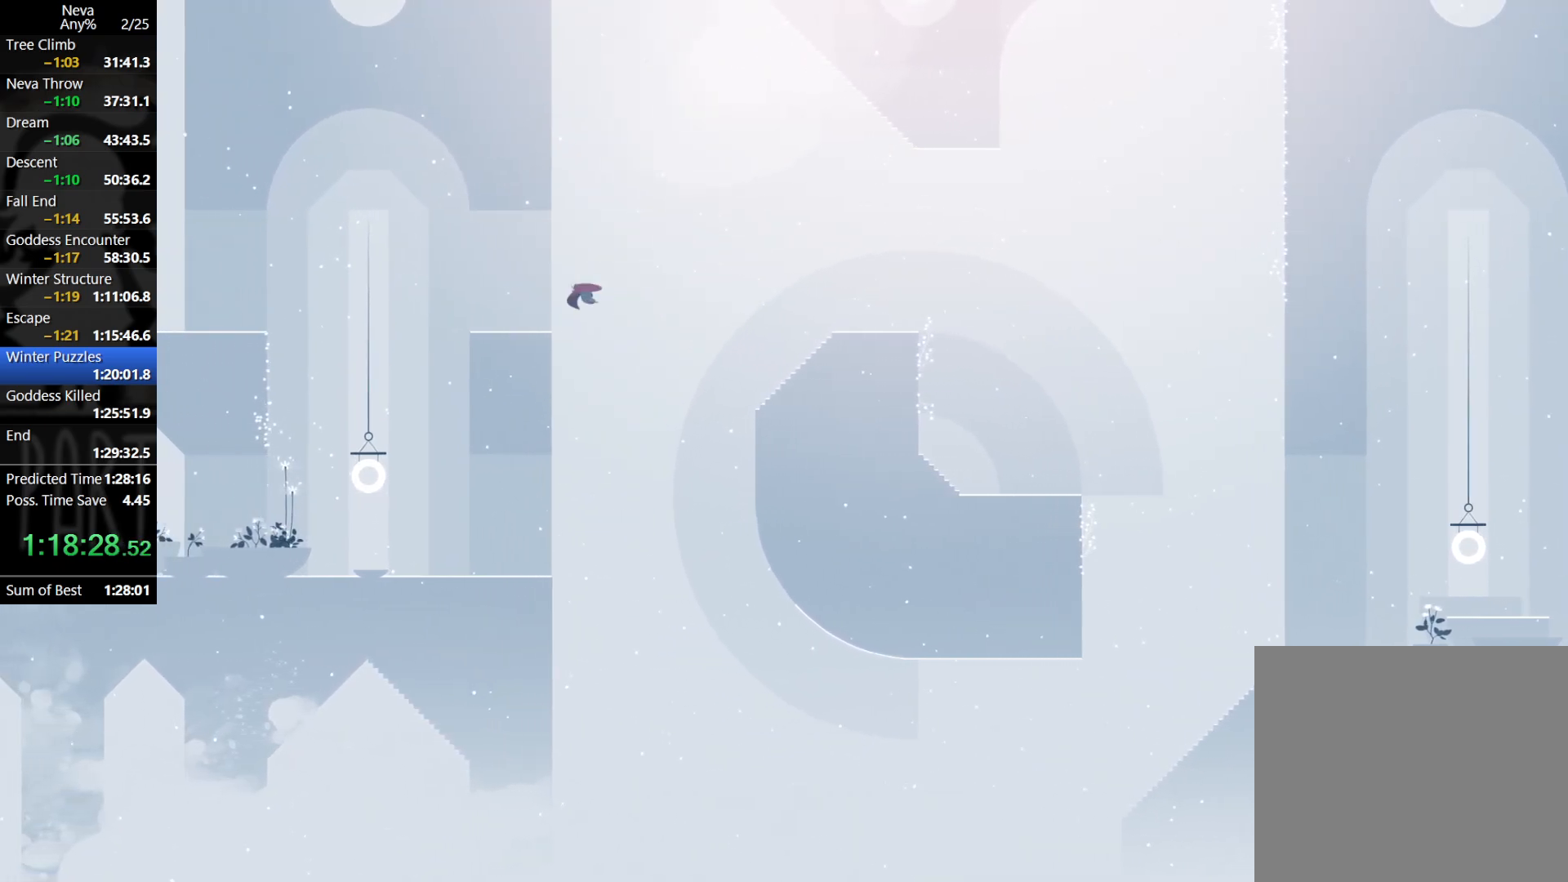
{"buttons": [], "left_stick": "left", "events": []}
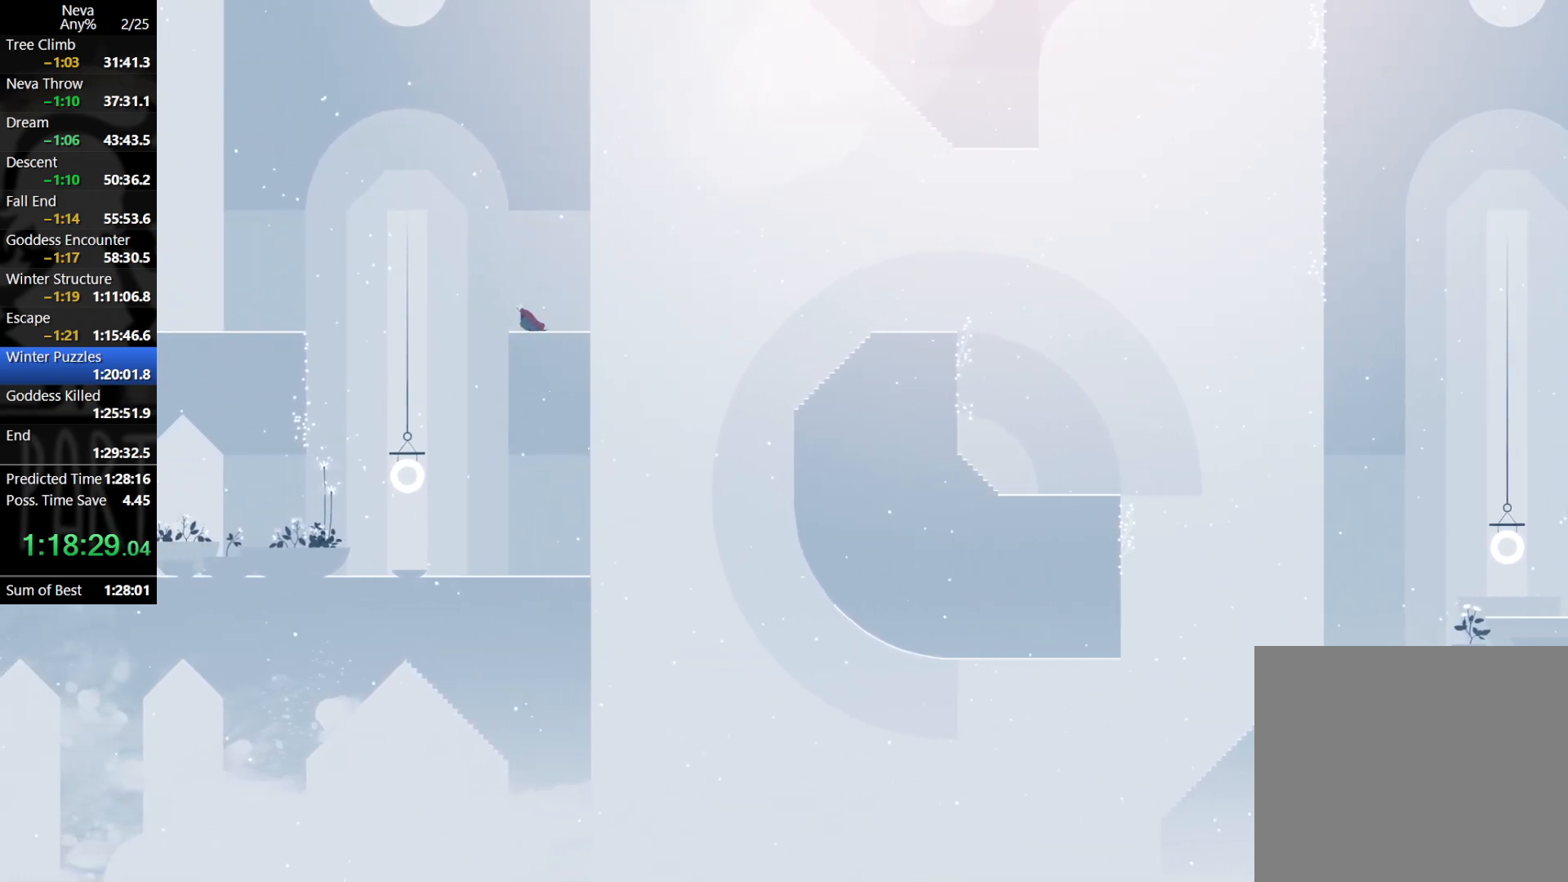
{"buttons": [], "left_stick": "left", "events": [[133, "CROSS", "down"], [300, "CROSS", "up"]]}
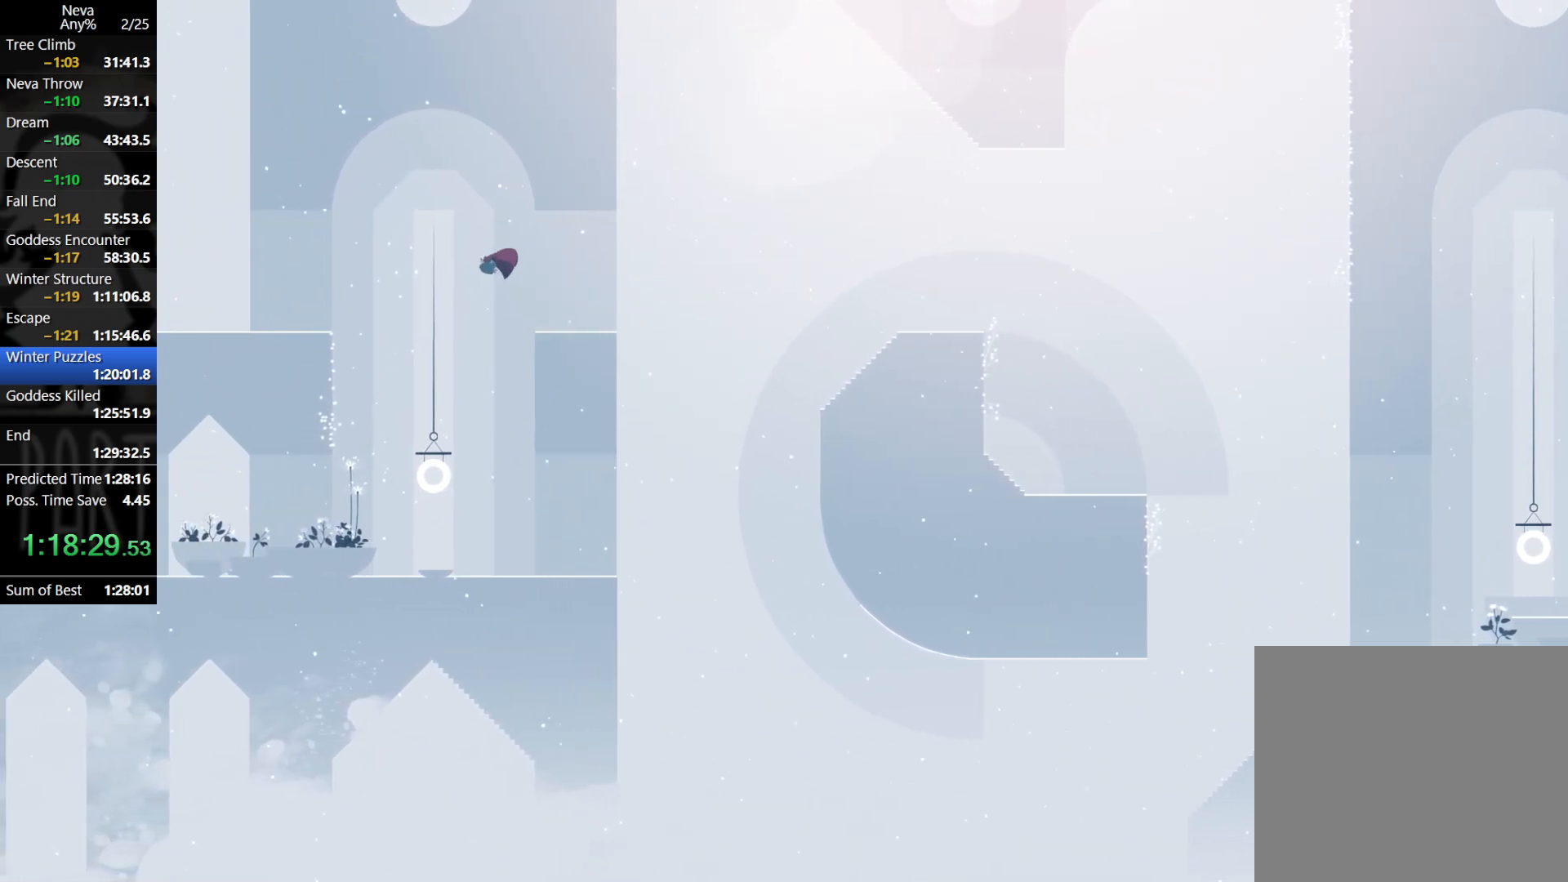
{"buttons": [], "left_stick": "left", "events": []}
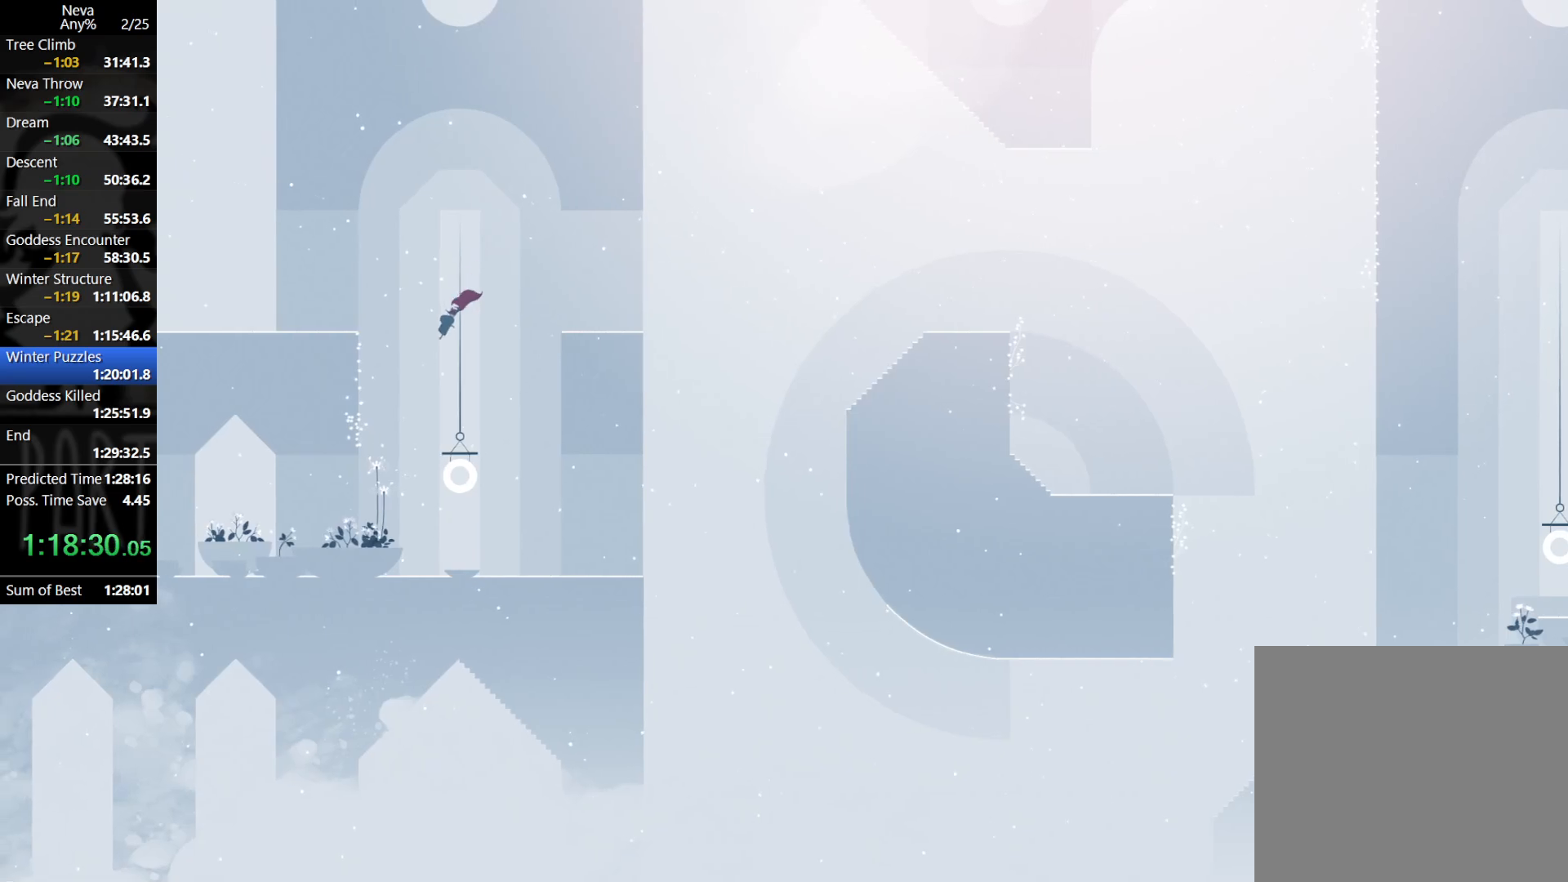
{"buttons": [], "left_stick": "left", "events": [[67, "CROSS", "down"], [150, "CROSS", "up"], [250, "CIRCLE", "down"], [317, "CIRCLE", "up"]]}
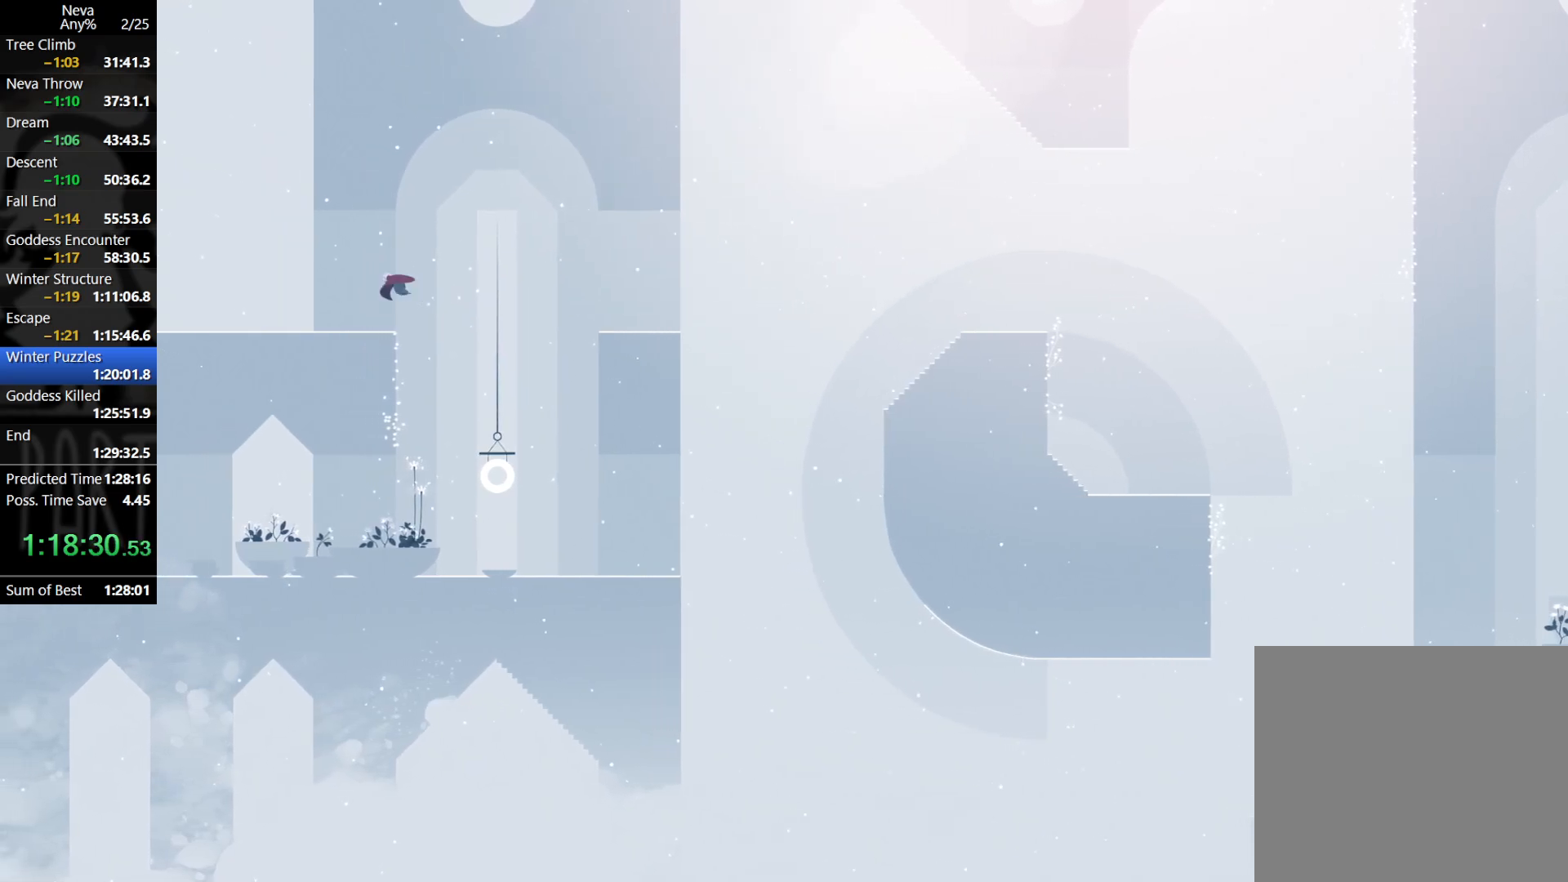
{"buttons": ["CROSS"], "left_stick": "left", "events": [[483, "CROSS", "down"]]}
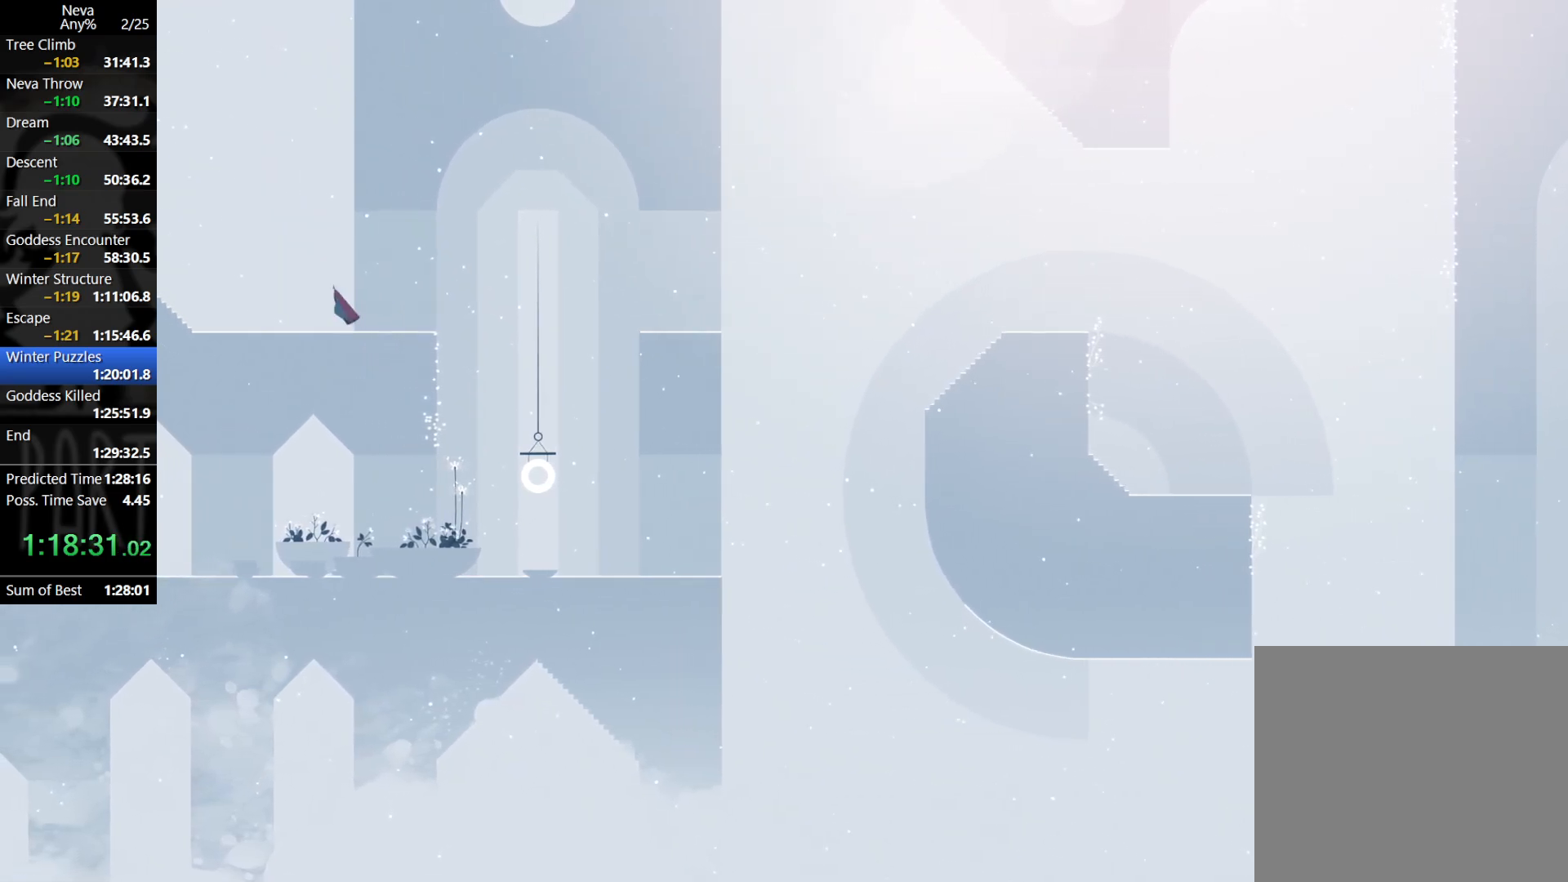
{"buttons": [], "left_stick": "left", "events": [[33, "CIRCLE", "down"], [100, "CIRCLE", "up"], [117, "CROSS", "up"]]}
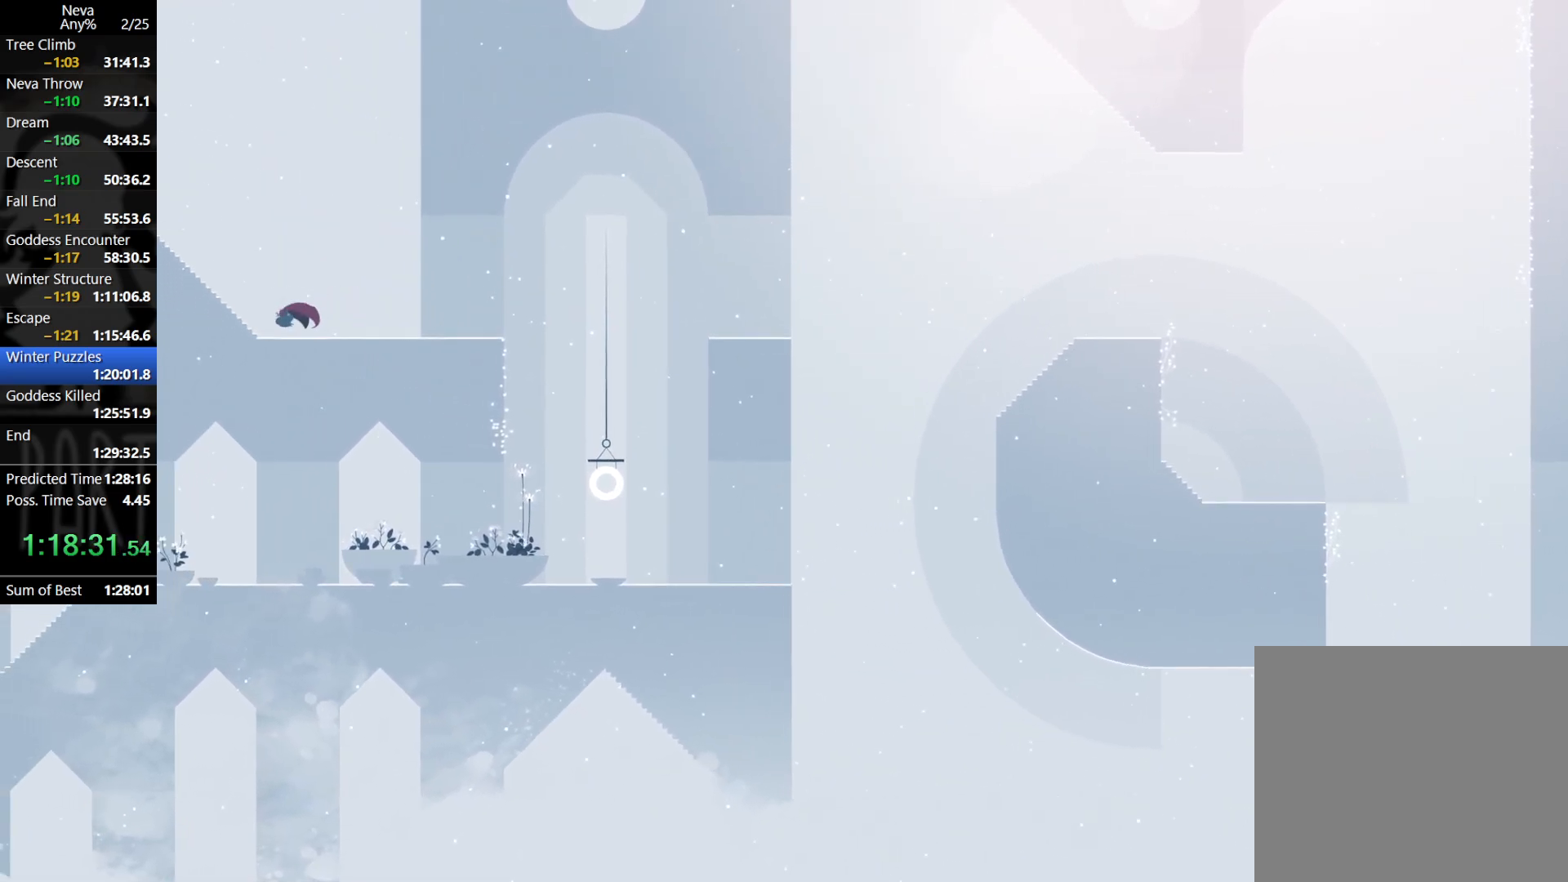
{"buttons": ["CIRCLE"], "left_stick": "left", "events": [[117, "CIRCLE", "down"], [200, "CIRCLE", "up"], [267, "CIRCLE", "down"], [333, "CIRCLE", "up"], [483, "CIRCLE", "down"]]}
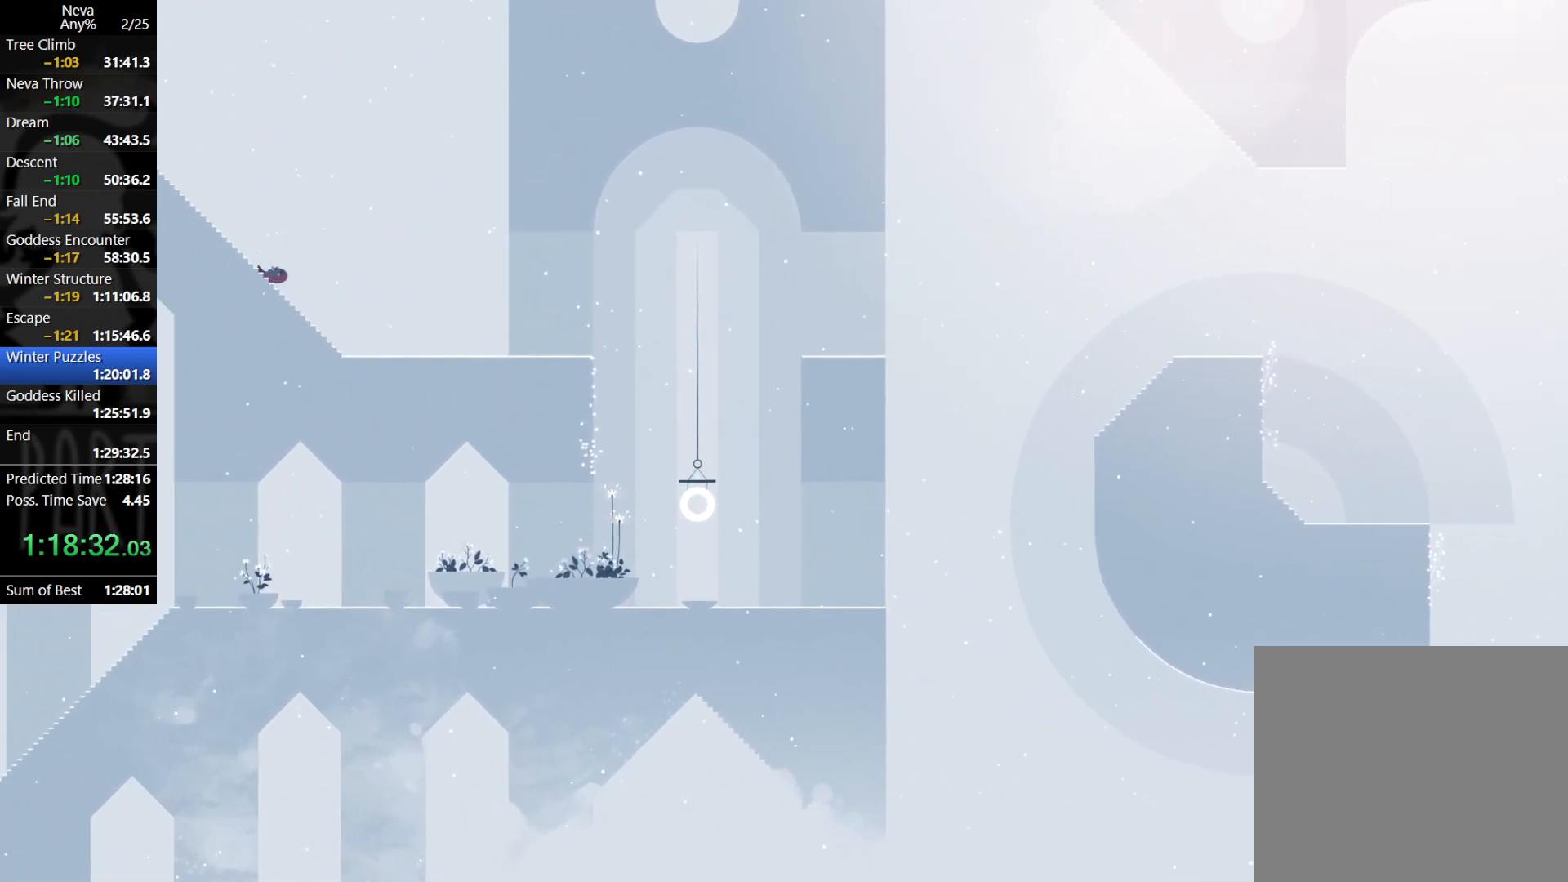
{"buttons": [], "left_stick": "left", "events": [[17, "CIRCLE", "up"], [150, "CIRCLE", "down"], [167, "CIRCLE", "up"], [250, "CIRCLE", "down"], [300, "CIRCLE", "up"], [417, "CIRCLE", "down"], [433, "CIRCLE", "up"]]}
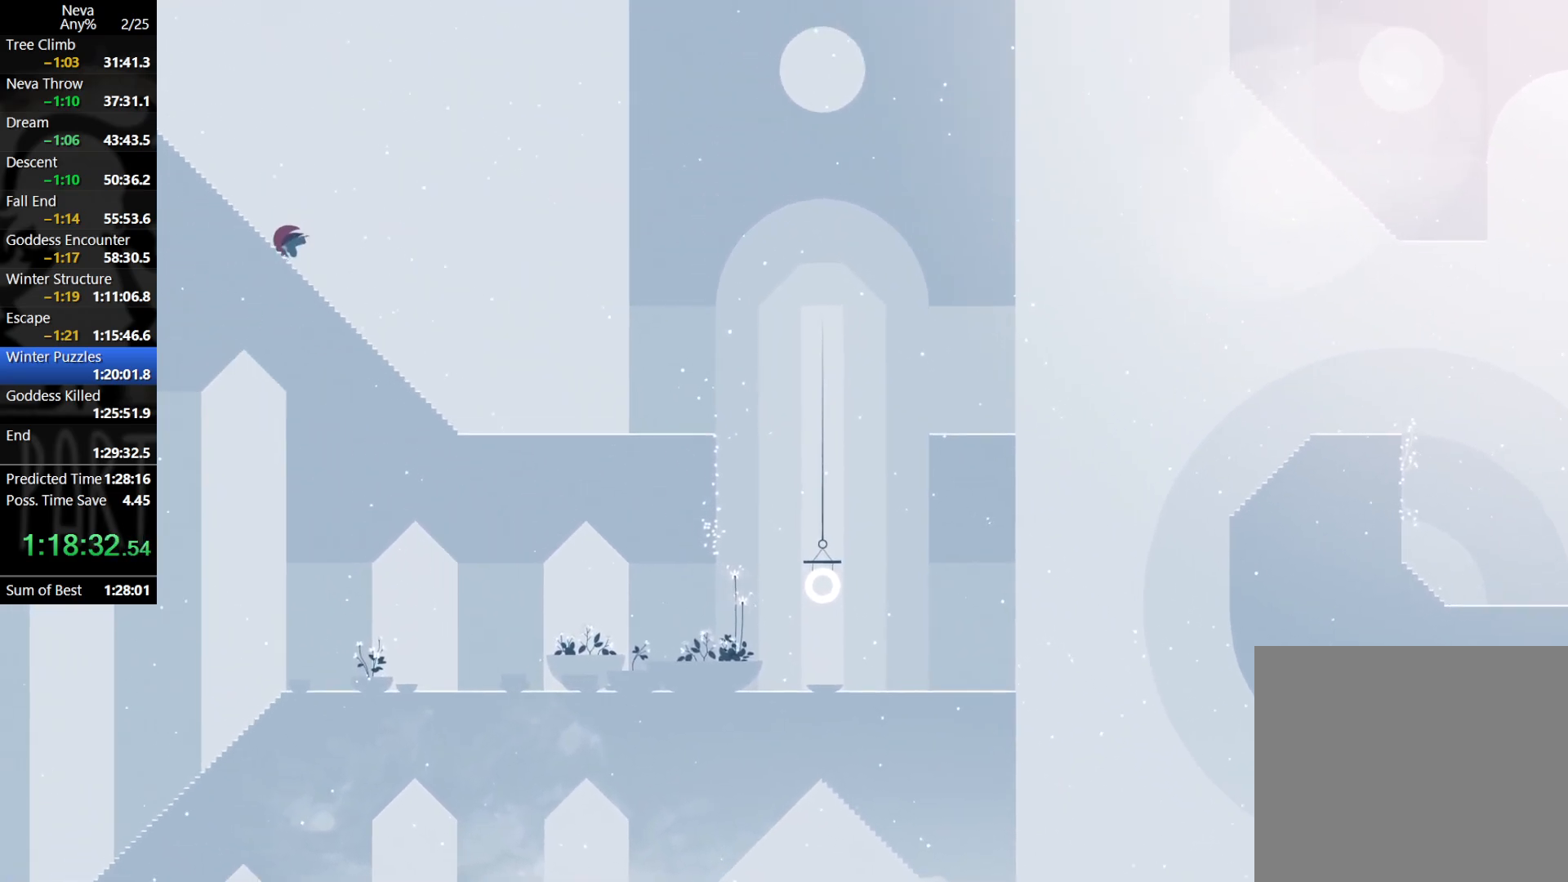
{"buttons": ["CIRCLE"], "left_stick": "left", "events": [[50, "CIRCLE", "down"], [83, "CIRCLE", "up"], [183, "CIRCLE", "down"], [217, "CIRCLE", "up"], [317, "CIRCLE", "down"], [367, "CIRCLE", "up"], [467, "CIRCLE", "down"]]}
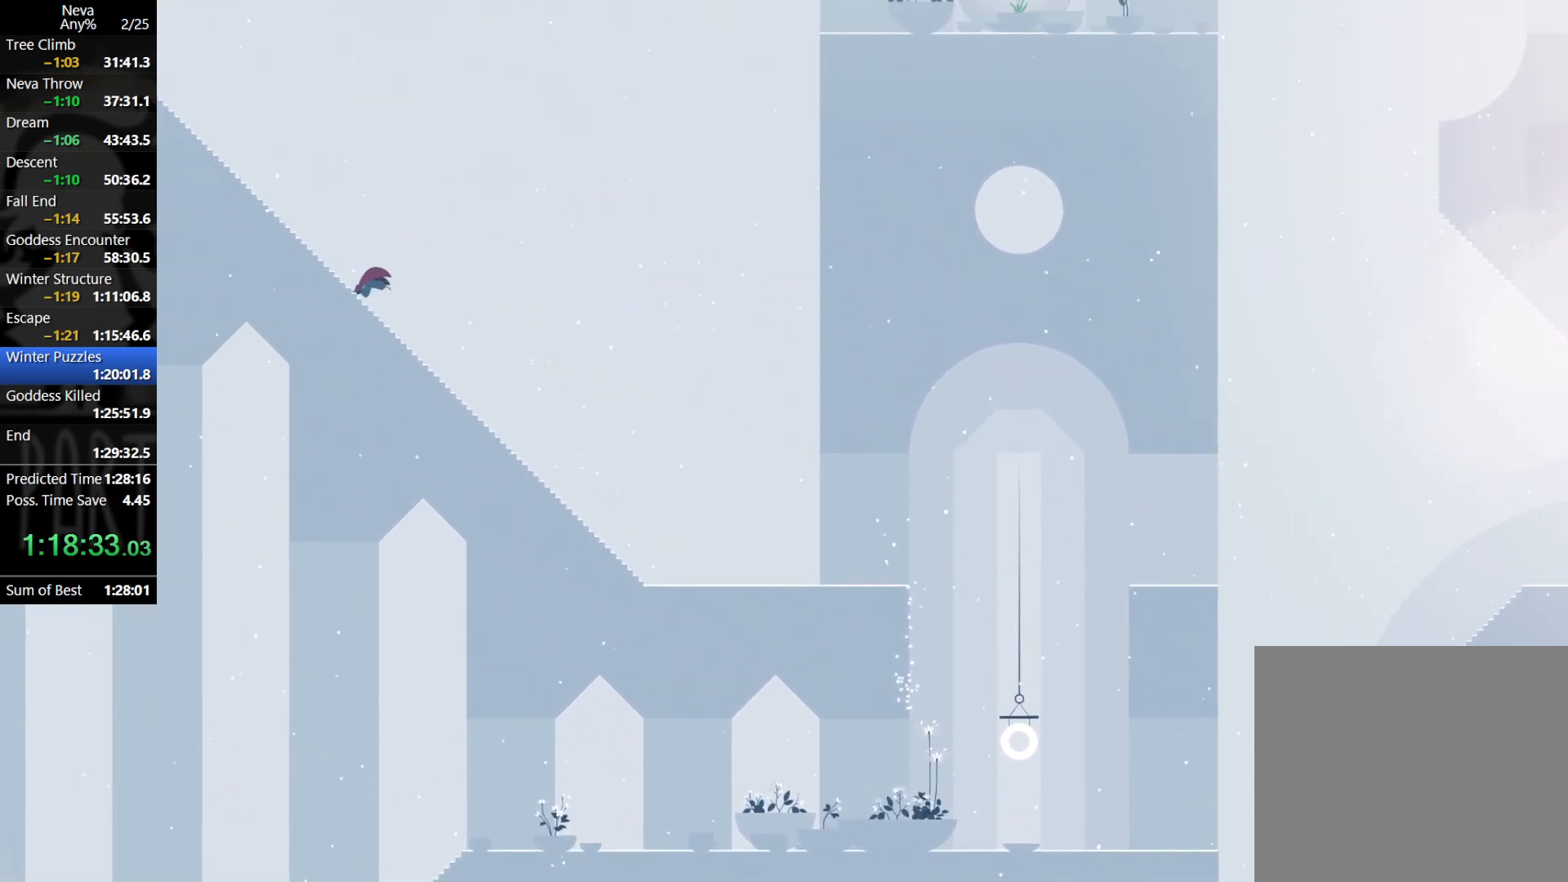
{"buttons": [], "left_stick": "left", "events": [[17, "CIRCLE", "up"], [100, "CIRCLE", "down"], [150, "CIRCLE", "up"], [250, "CIRCLE", "down"], [317, "CIRCLE", "up"], [400, "CIRCLE", "down"], [450, "CIRCLE", "up"]]}
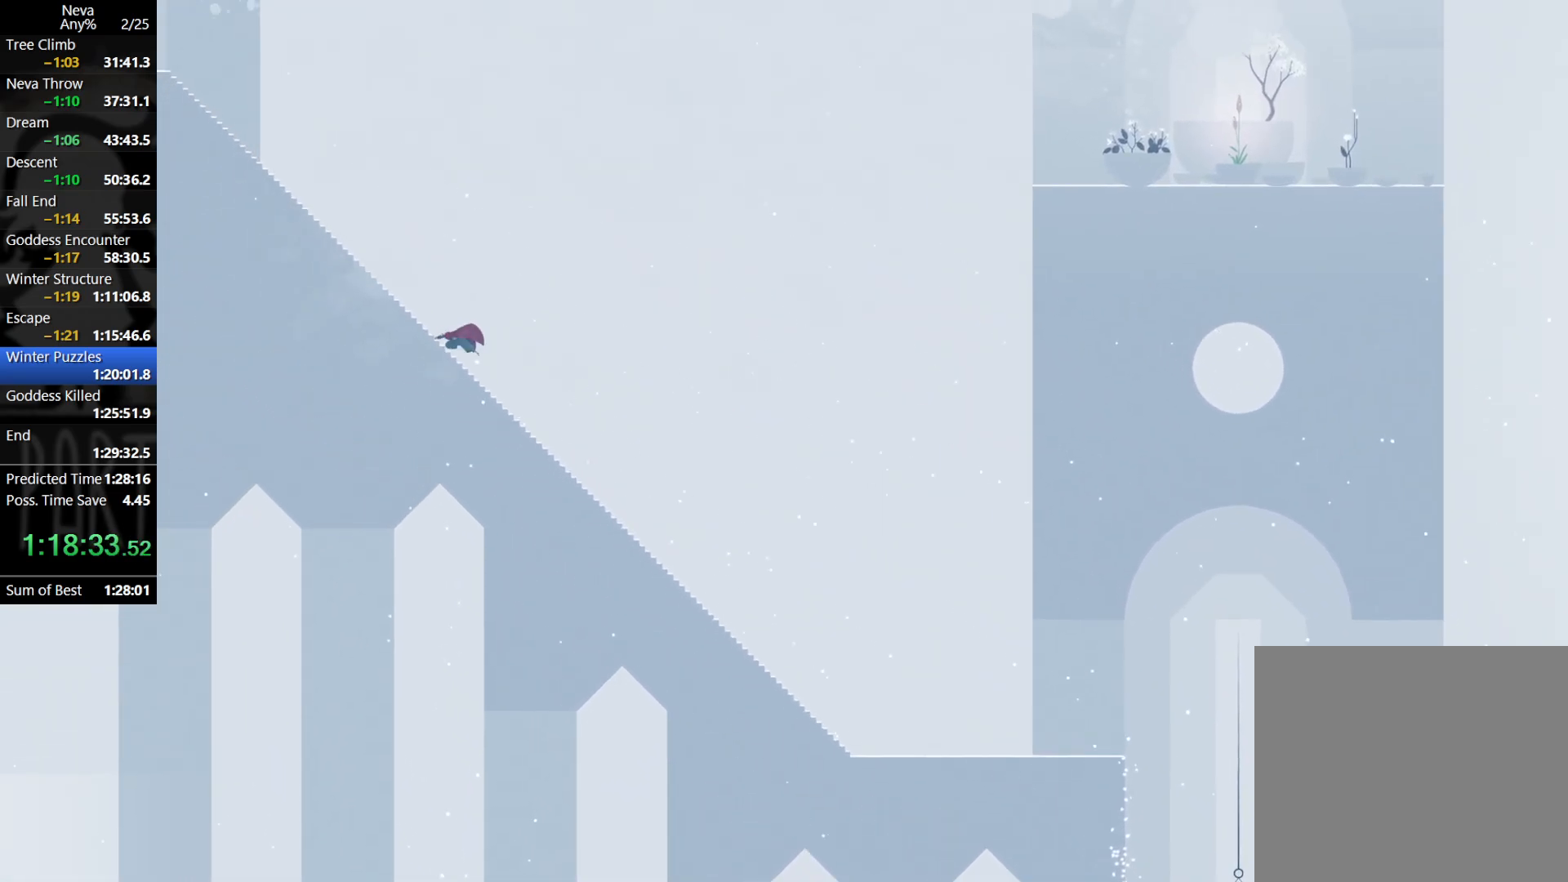
{"buttons": [], "left_stick": "left", "events": [[50, "CIRCLE", "down"], [100, "CIRCLE", "up"], [200, "CIRCLE", "down"], [233, "CIRCLE", "up"], [367, "CIRCLE", "down"], [400, "CIRCLE", "up"]]}
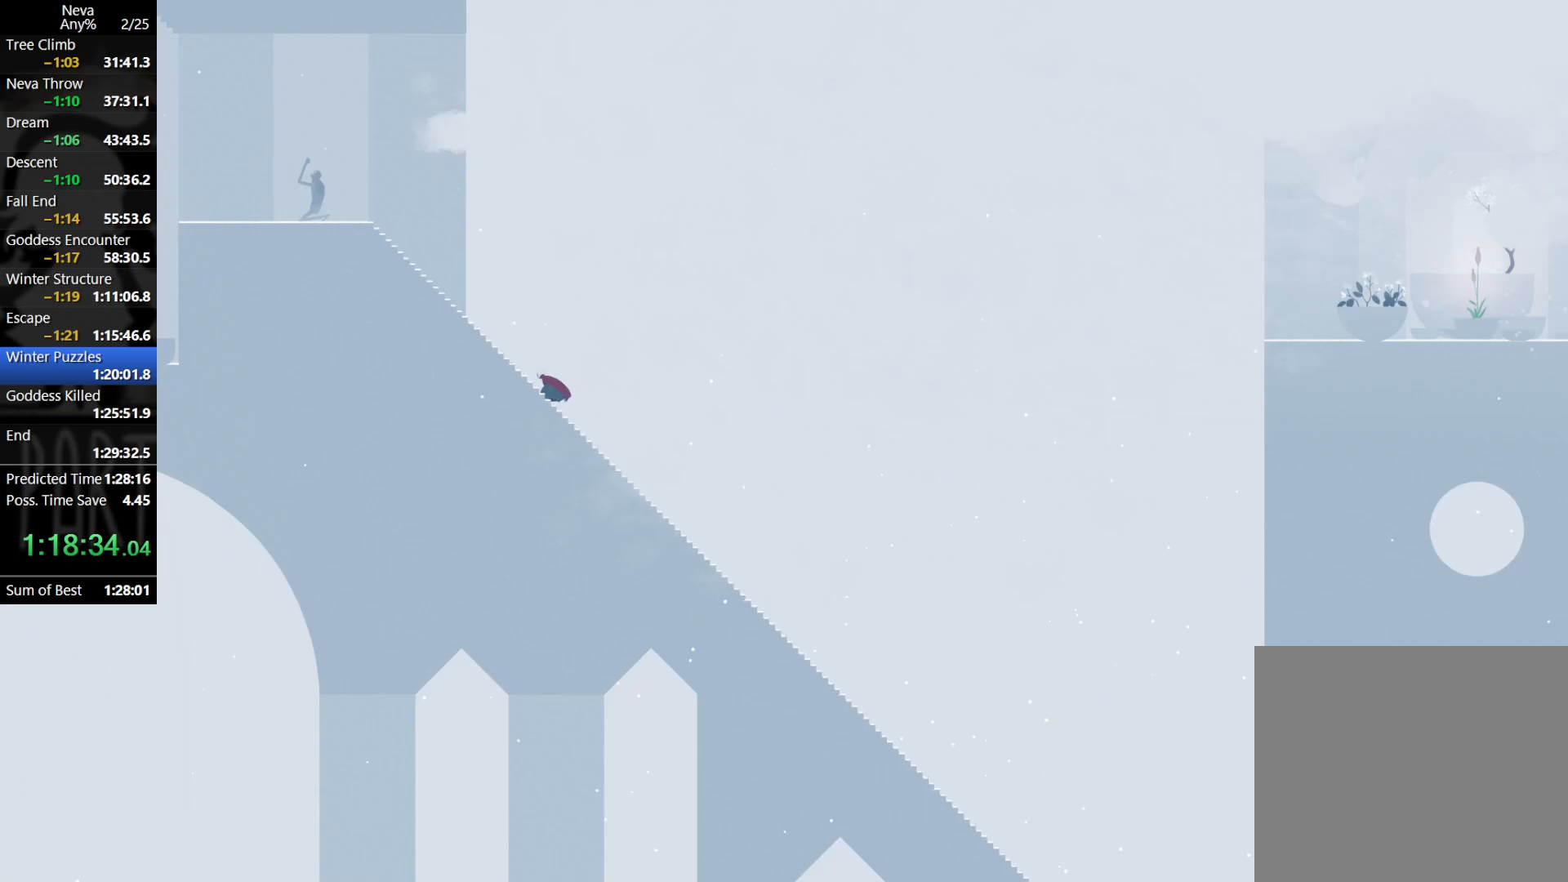
{"buttons": [], "left_stick": "left", "events": [[17, "CIRCLE", "down"], [33, "CIRCLE", "up"], [267, "CIRCLE", "down"], [333, "CIRCLE", "up"], [417, "CIRCLE", "down"], [467, "CIRCLE", "up"]]}